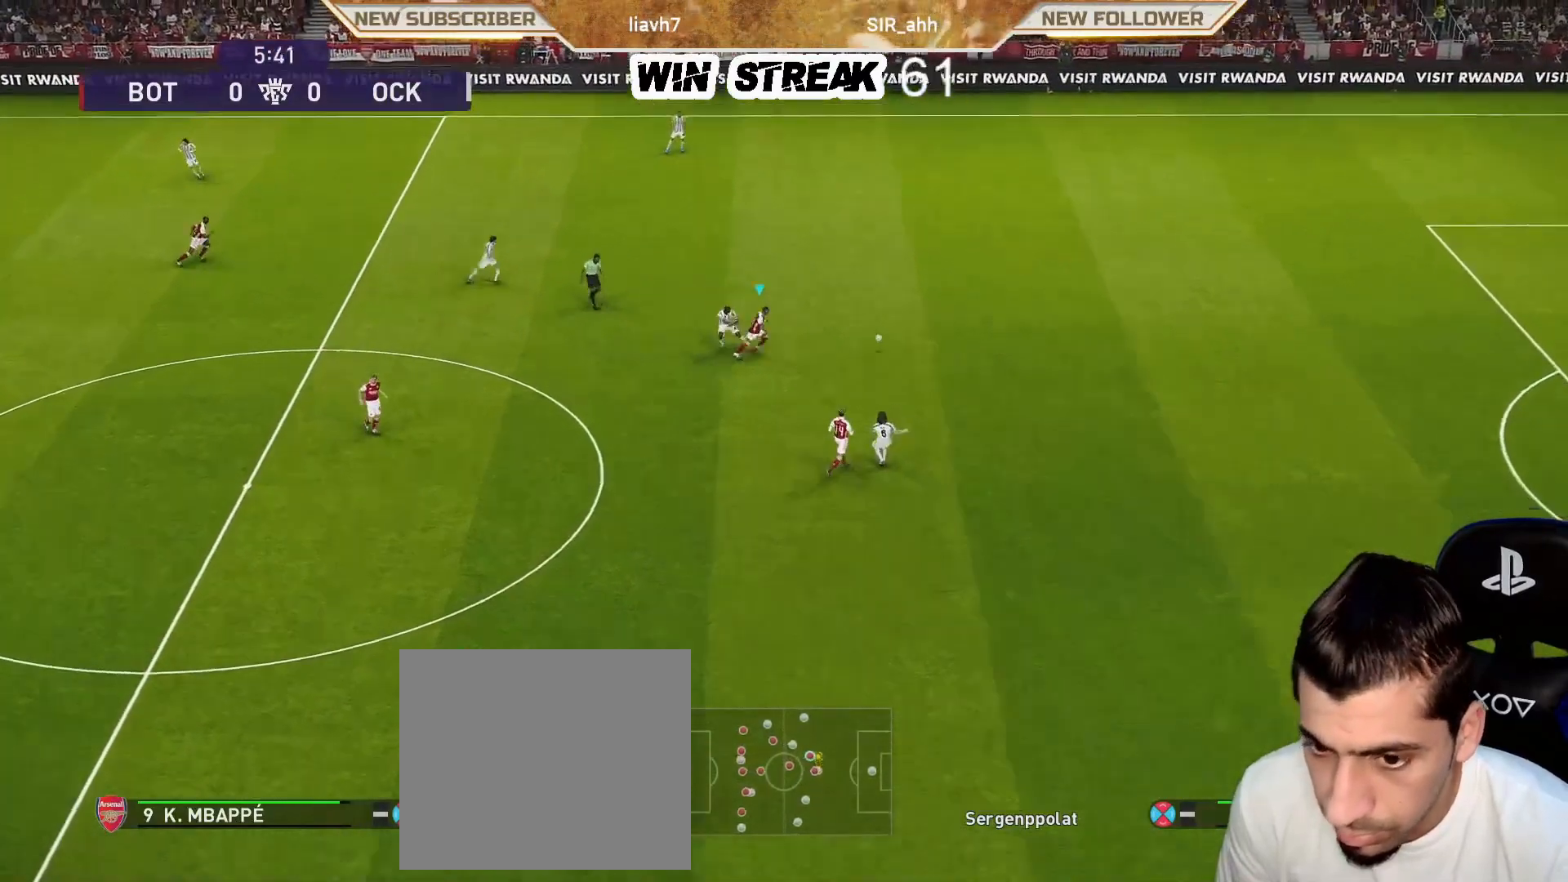
Gameplay with a controller (PlayStation layout); each line is a JSON object with the inputs held at the frame after it. "events" lists button and stick changes between this image and that frame as [ms after this image, input, new state], when the widget could be followed in between.
{"buttons": [], "left_stick": "up-right", "right_stick": "center", "events": [[17, "SQUARE", "up"], [33, "R1", "up"], [100, "L1", "down"], [200, "L1", "up"]]}
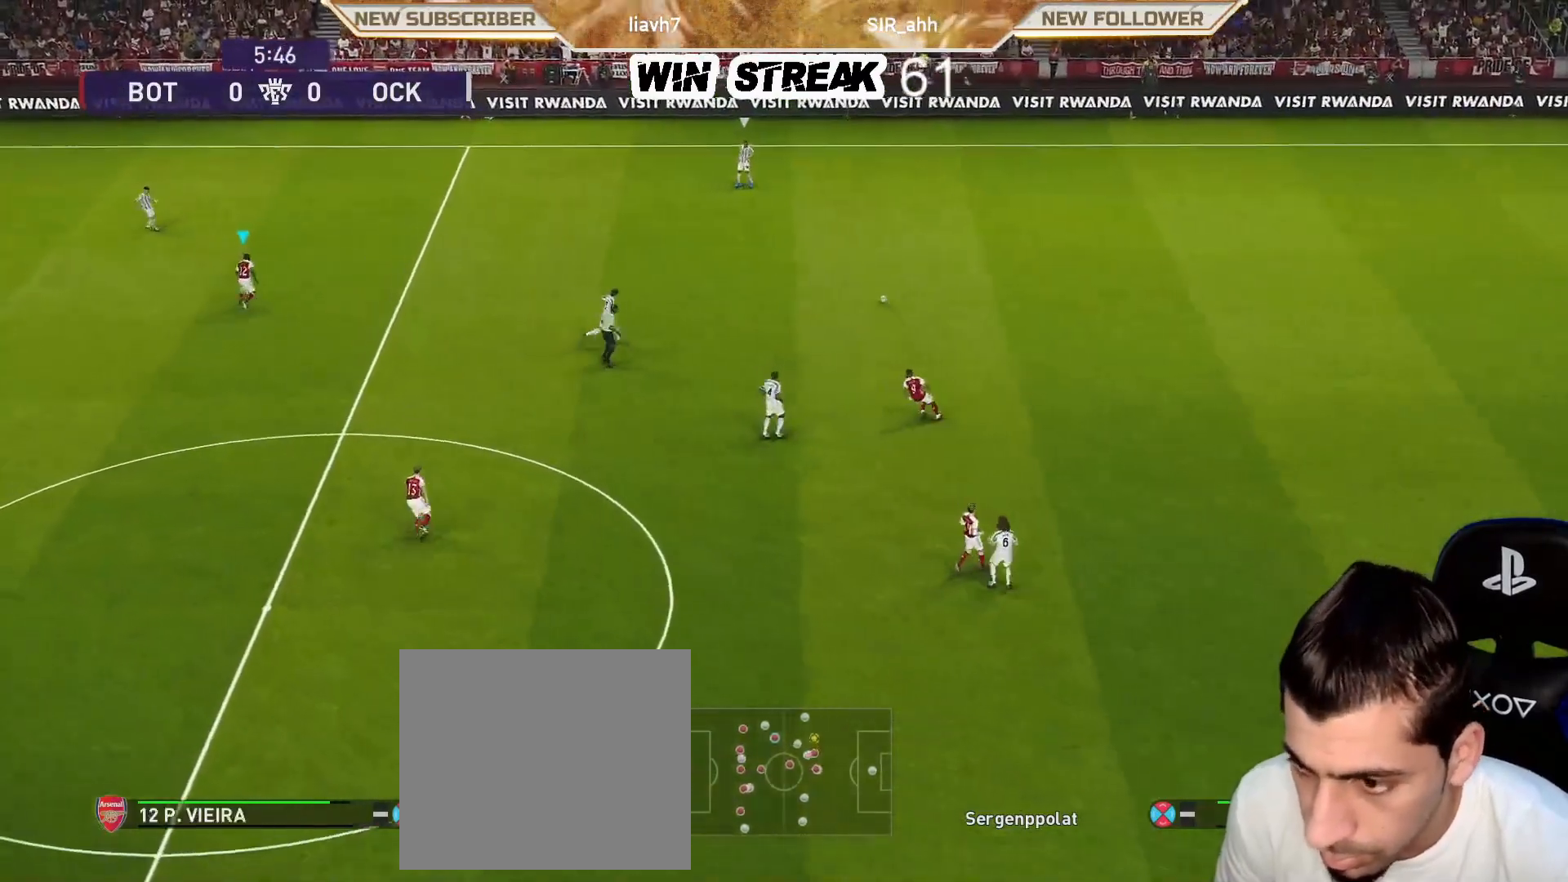
{"buttons": [], "left_stick": "right", "right_stick": "center", "events": [[183, "left_stick", "right"]]}
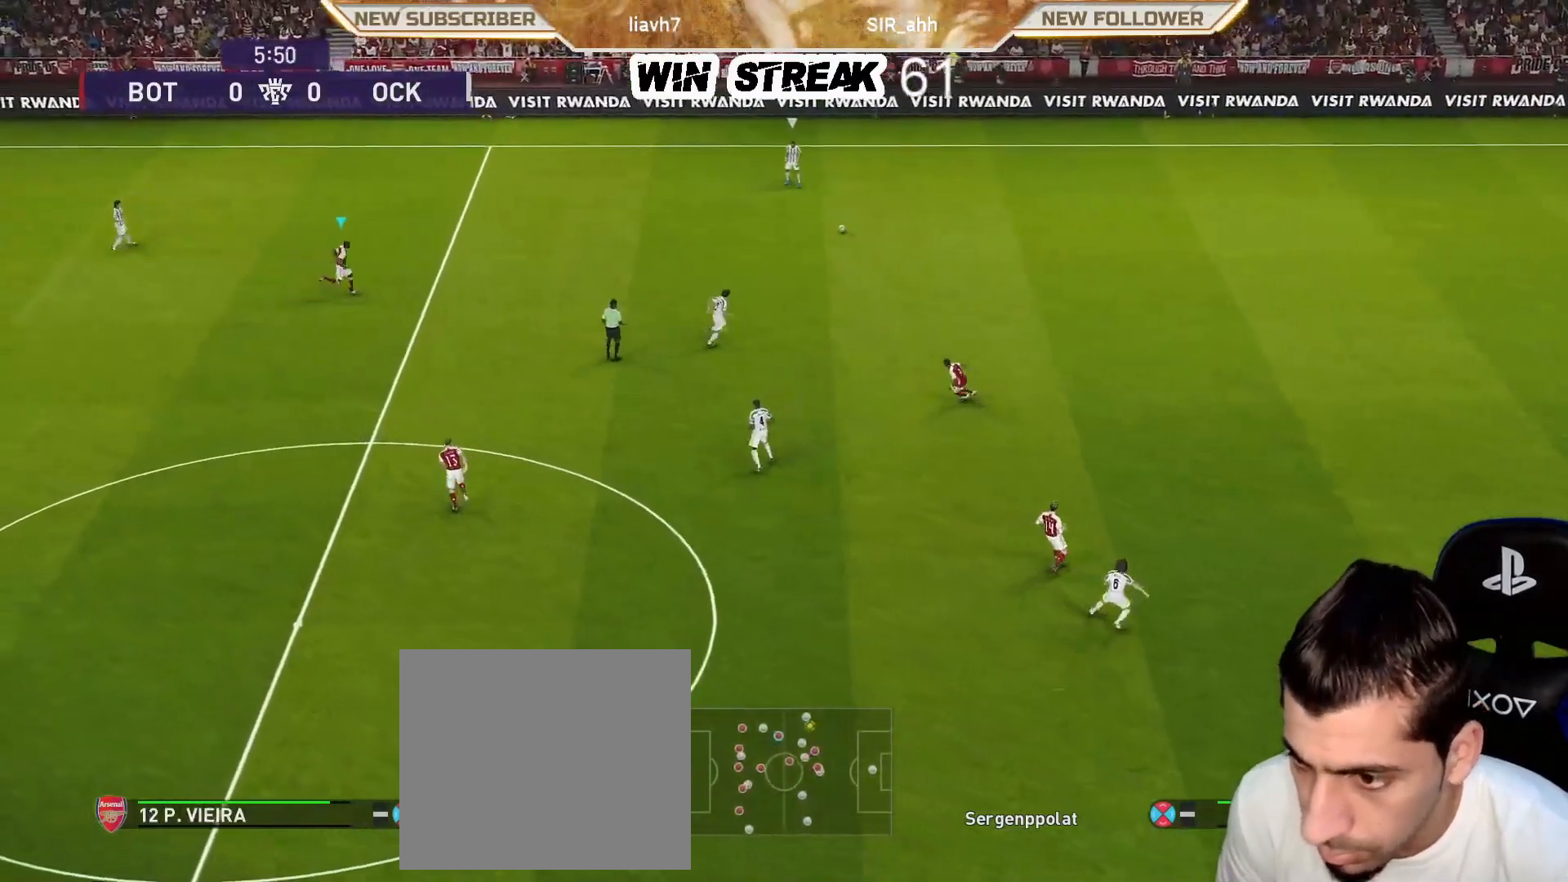
{"buttons": ["SQUARE", "R1"], "left_stick": "up-left", "right_stick": "center", "events": [[150, "SQUARE", "down"], [200, "R1", "down"], [233, "left_stick", "up"], [467, "left_stick", "up-left"]]}
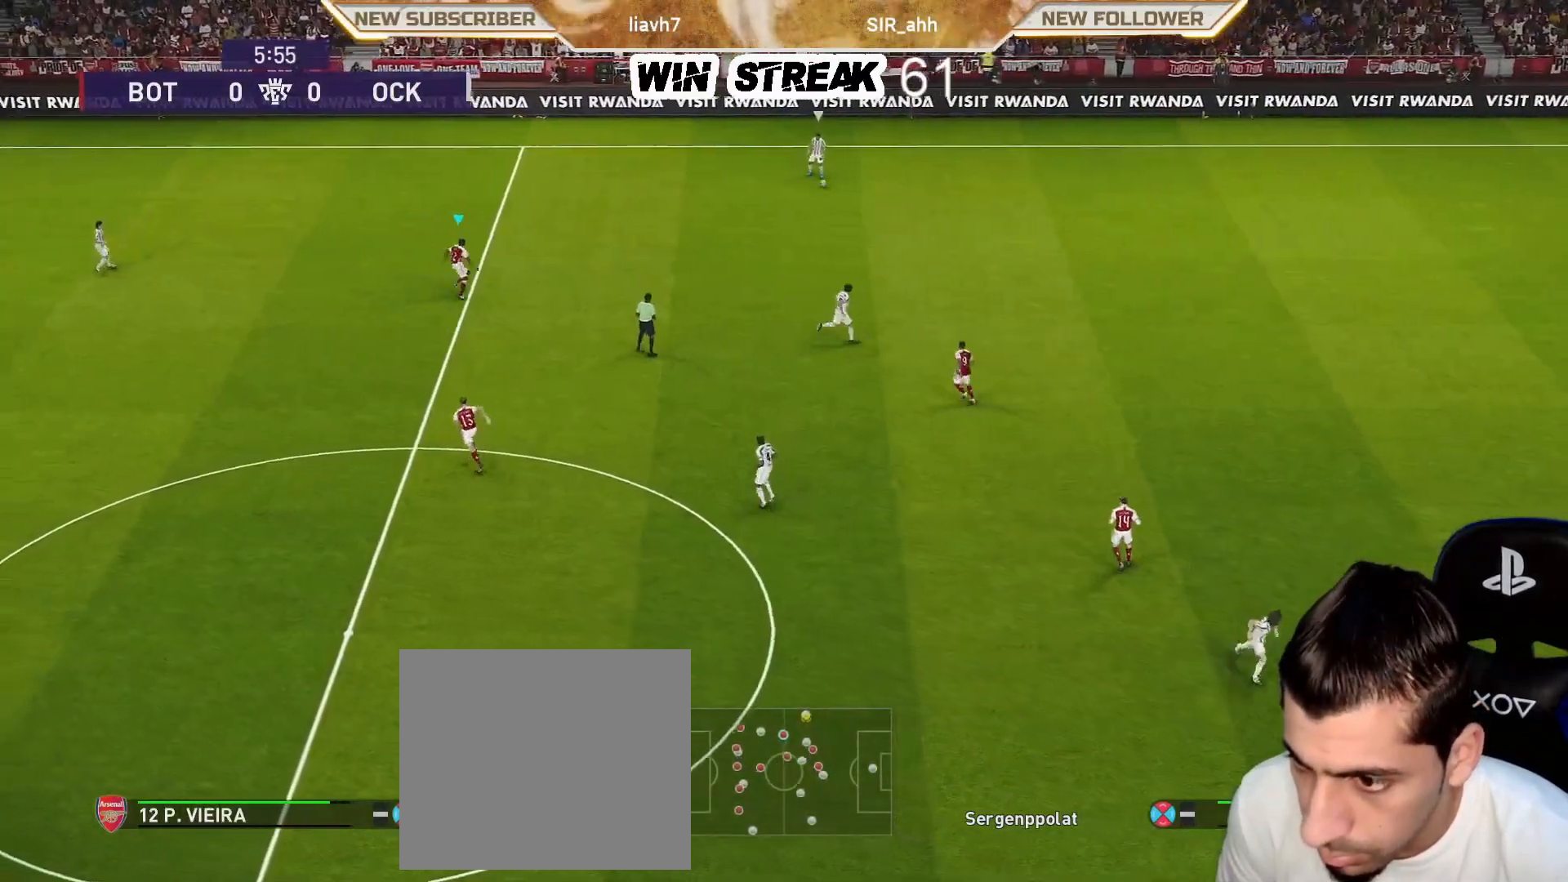
{"buttons": ["SQUARE", "R1"], "left_stick": "up-left", "right_stick": "center", "events": []}
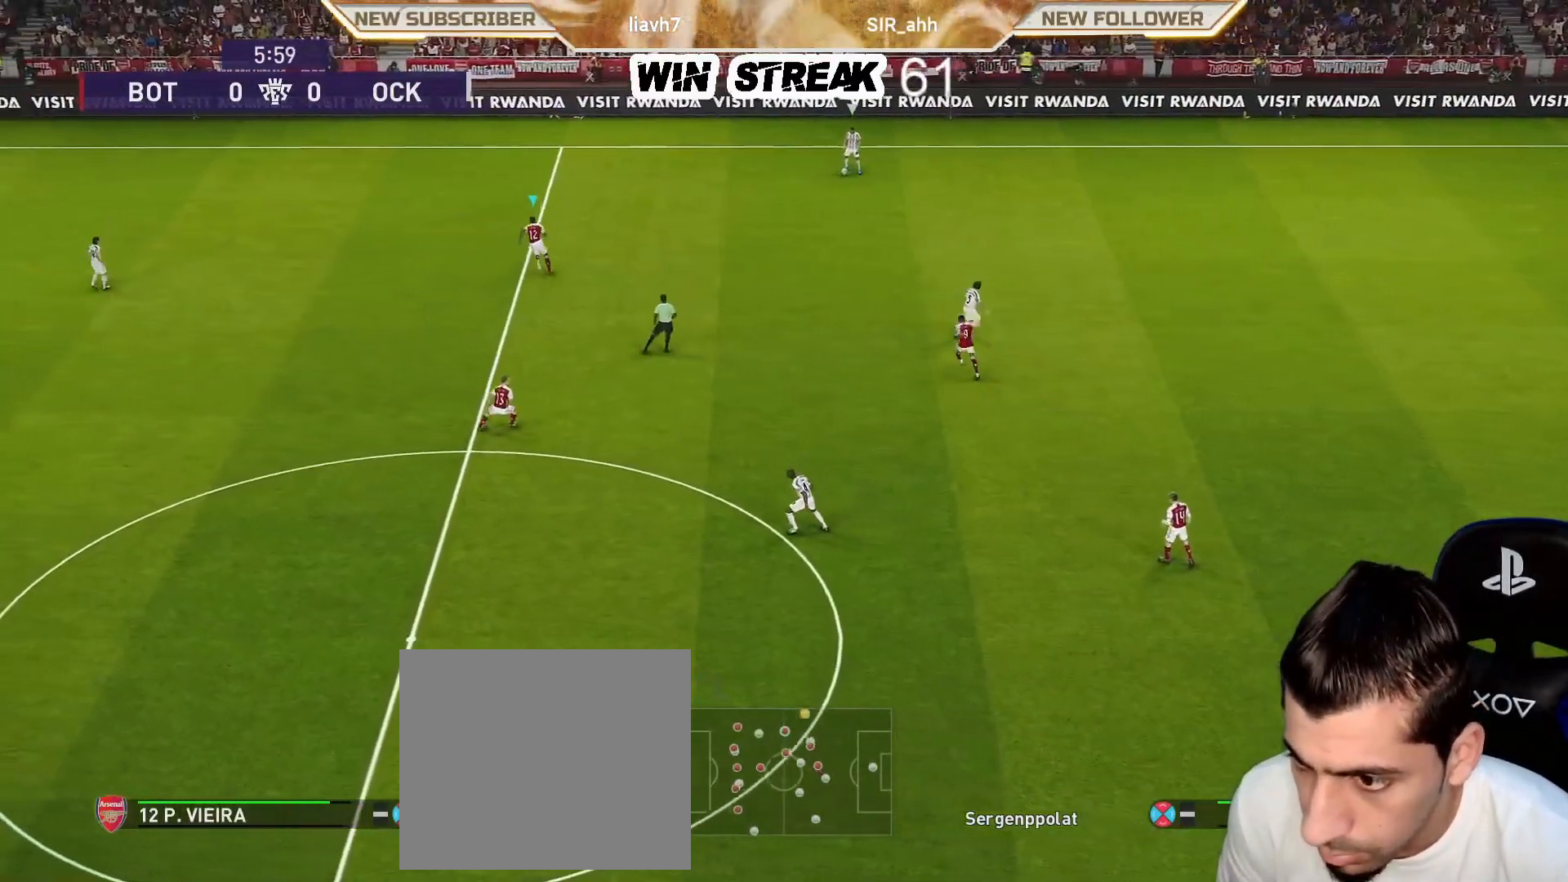
{"buttons": ["SQUARE", "R1"], "left_stick": "up-right", "right_stick": "center", "events": [[250, "L1", "down"], [267, "left_stick", "up-right"], [367, "L1", "up"]]}
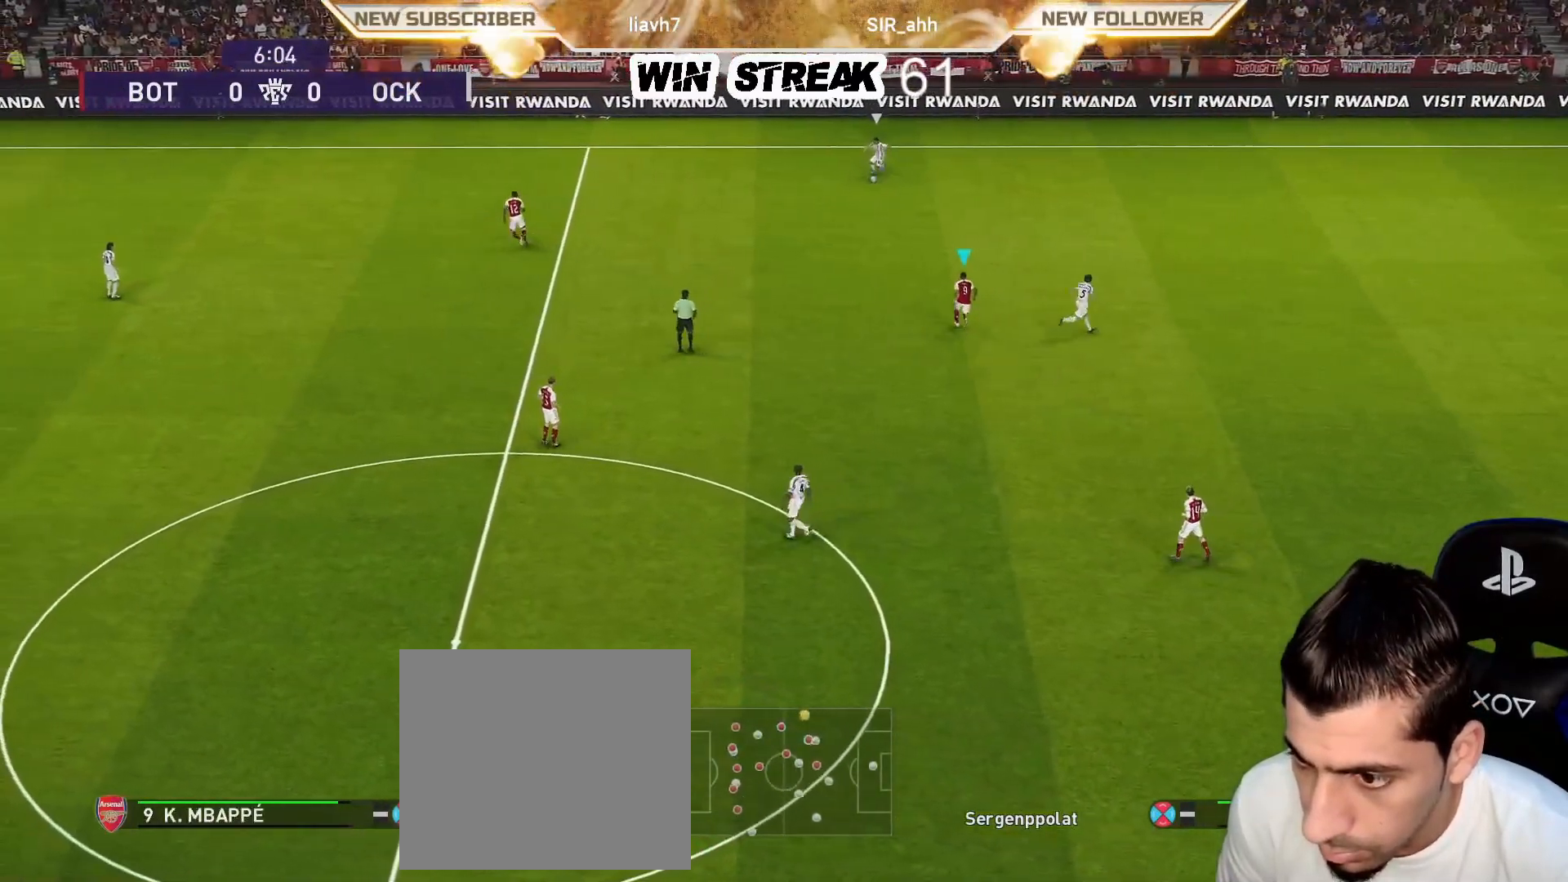
{"buttons": ["SQUARE", "R1"], "left_stick": "right", "right_stick": "center", "events": [[317, "left_stick", "right"]]}
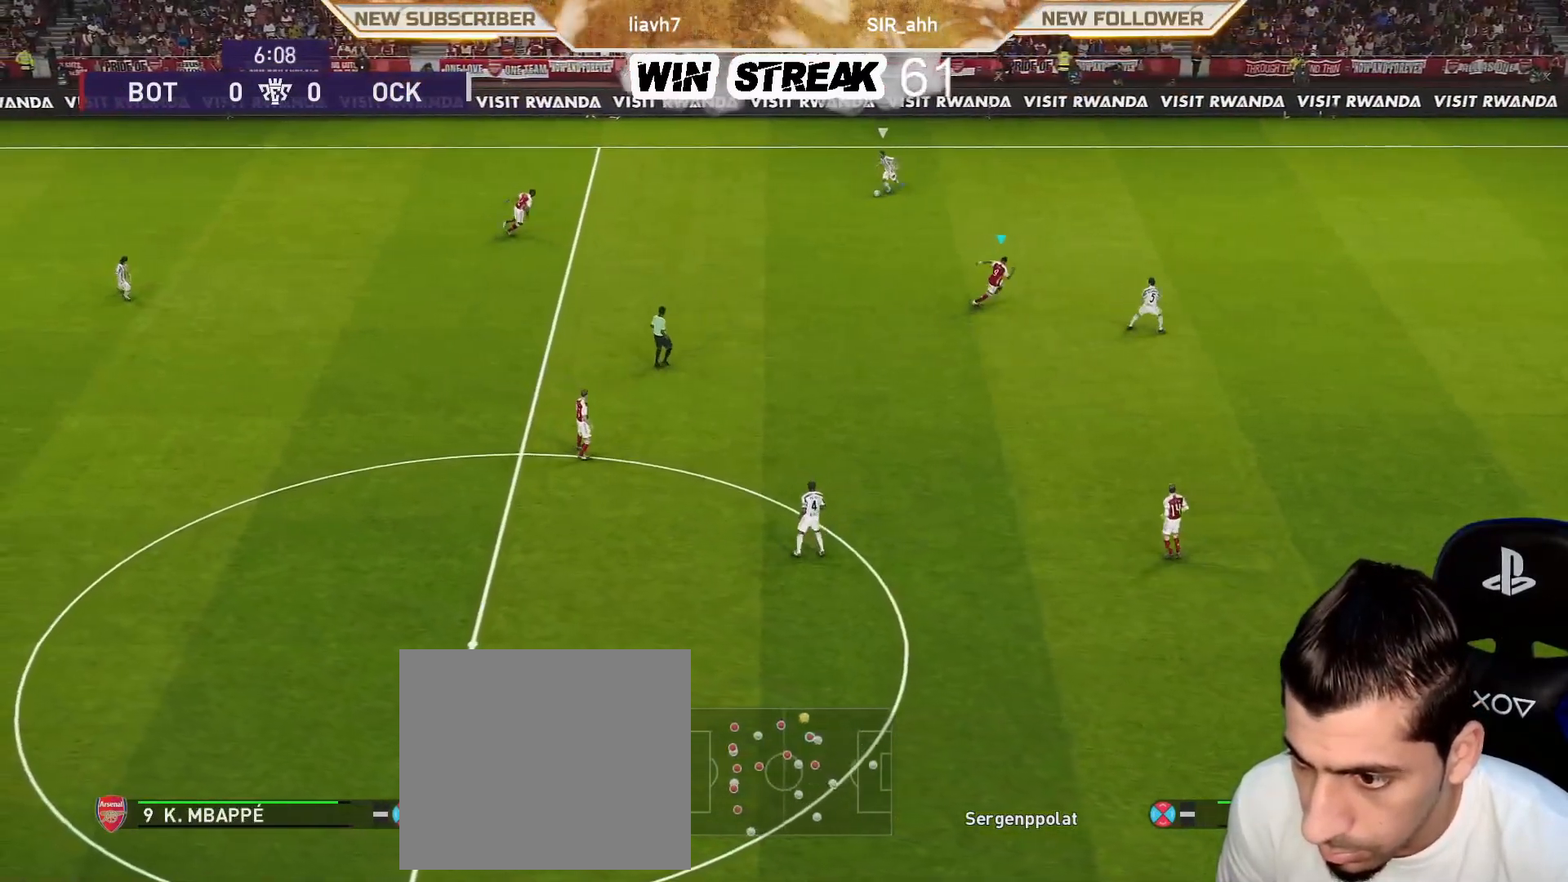
{"buttons": ["SQUARE", "R1"], "left_stick": "down-left", "right_stick": "center", "events": [[200, "left_stick", "down"], [400, "left_stick", "down-left"]]}
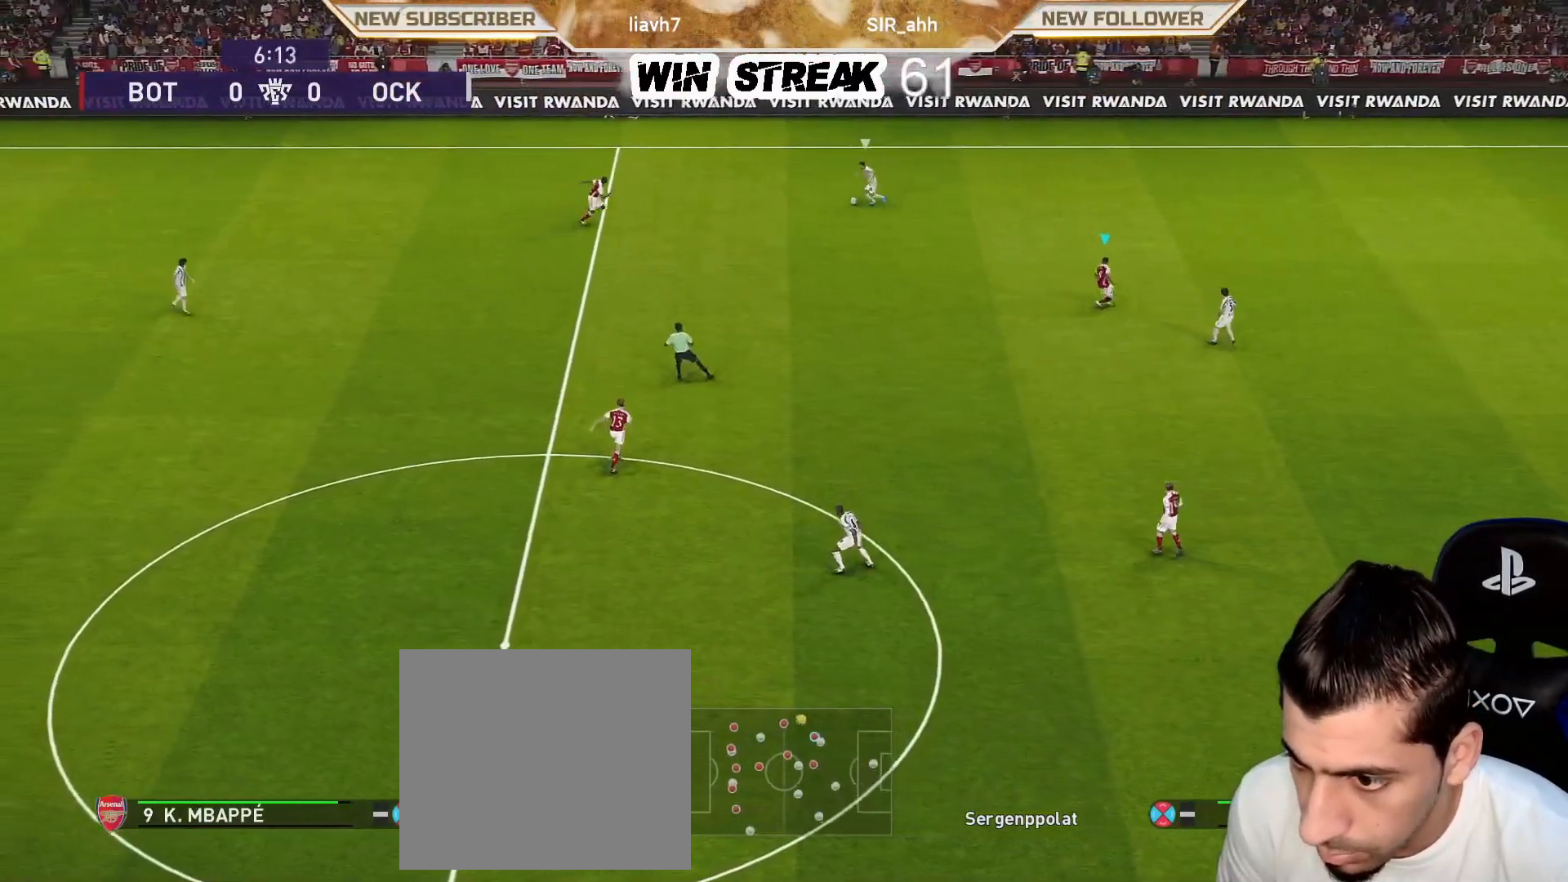
{"buttons": ["SQUARE", "R1"], "left_stick": "down-left", "right_stick": "center", "events": []}
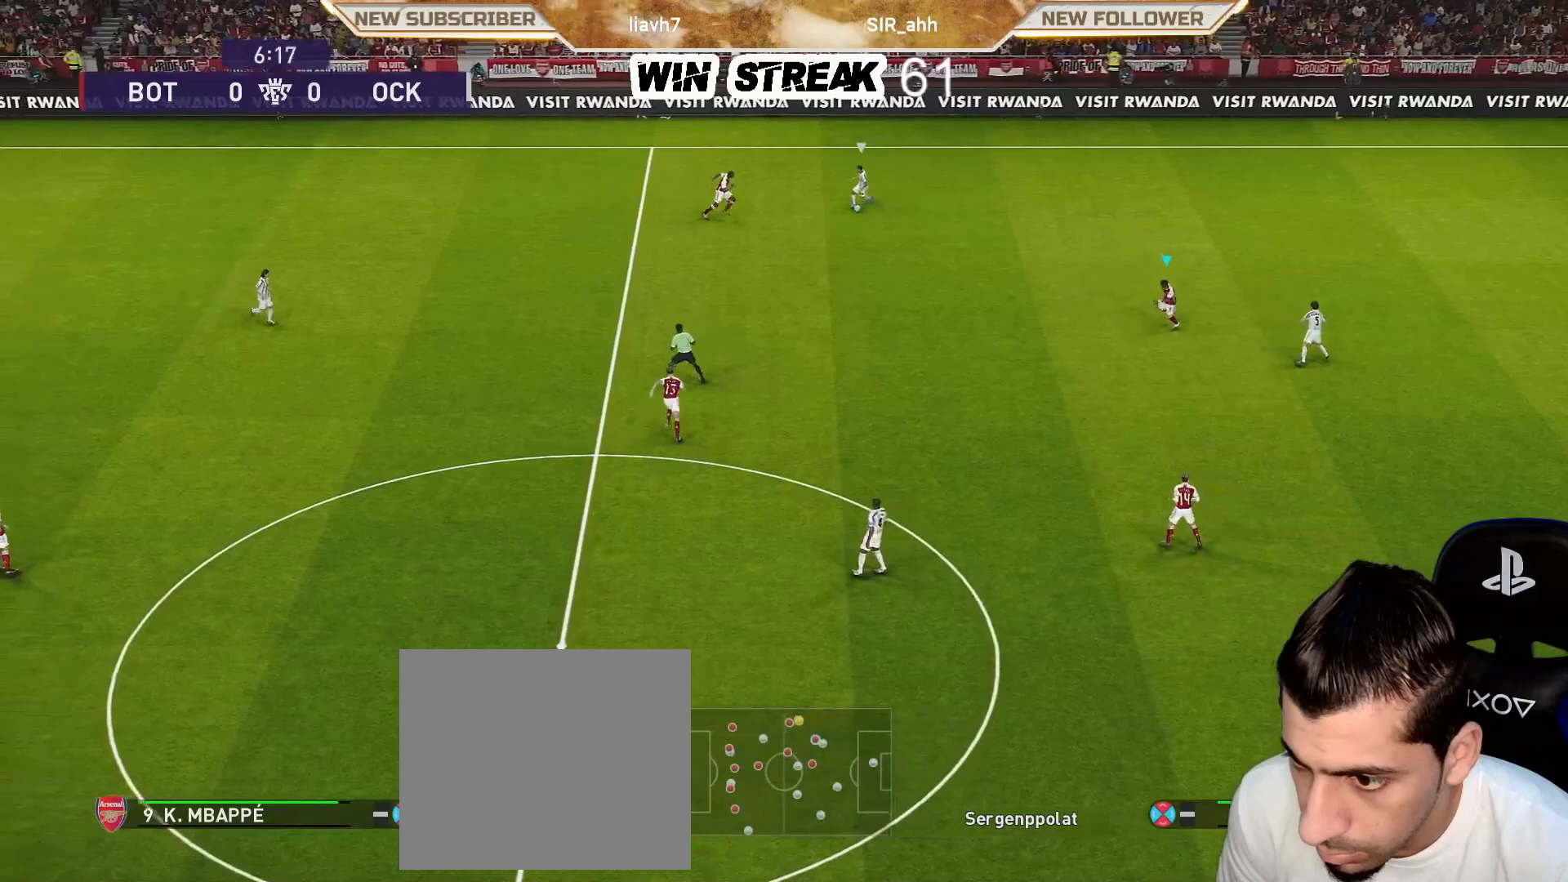
{"buttons": ["SQUARE", "R1"], "left_stick": "right", "right_stick": "center", "events": [[50, "left_stick", "down-right"], [467, "left_stick", "right"]]}
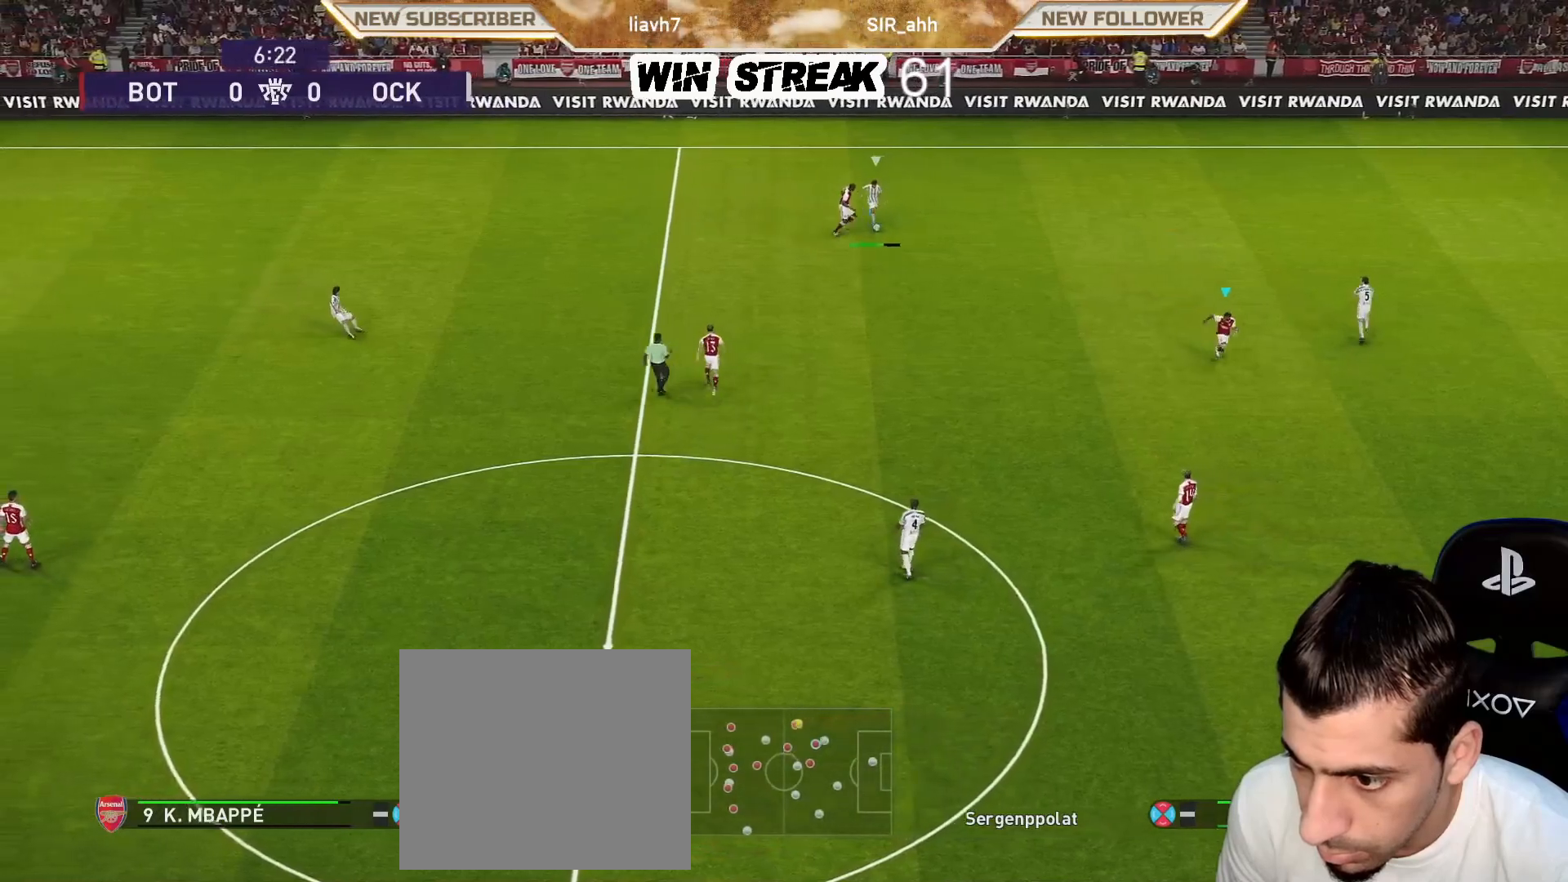
{"buttons": ["SQUARE", "R1"], "left_stick": "right", "right_stick": "center", "events": []}
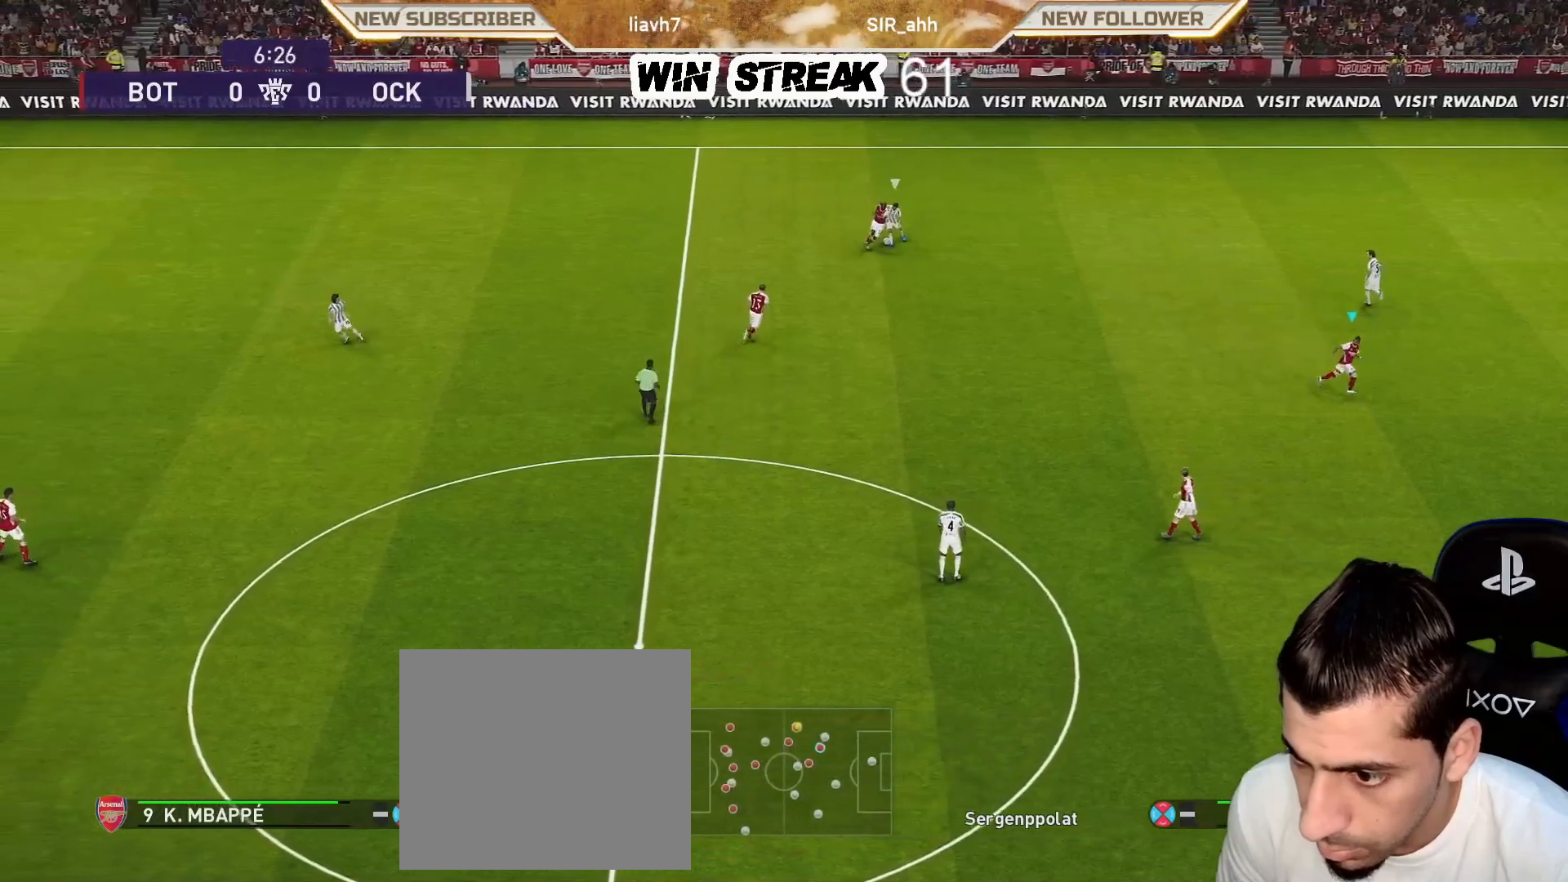
{"buttons": ["CROSS", "L1", "R1"], "left_stick": "right", "right_stick": "center", "events": [[117, "SQUARE", "up"], [200, "CROSS", "down"], [317, "CROSS", "up"], [367, "L1", "down"], [417, "CROSS", "down"]]}
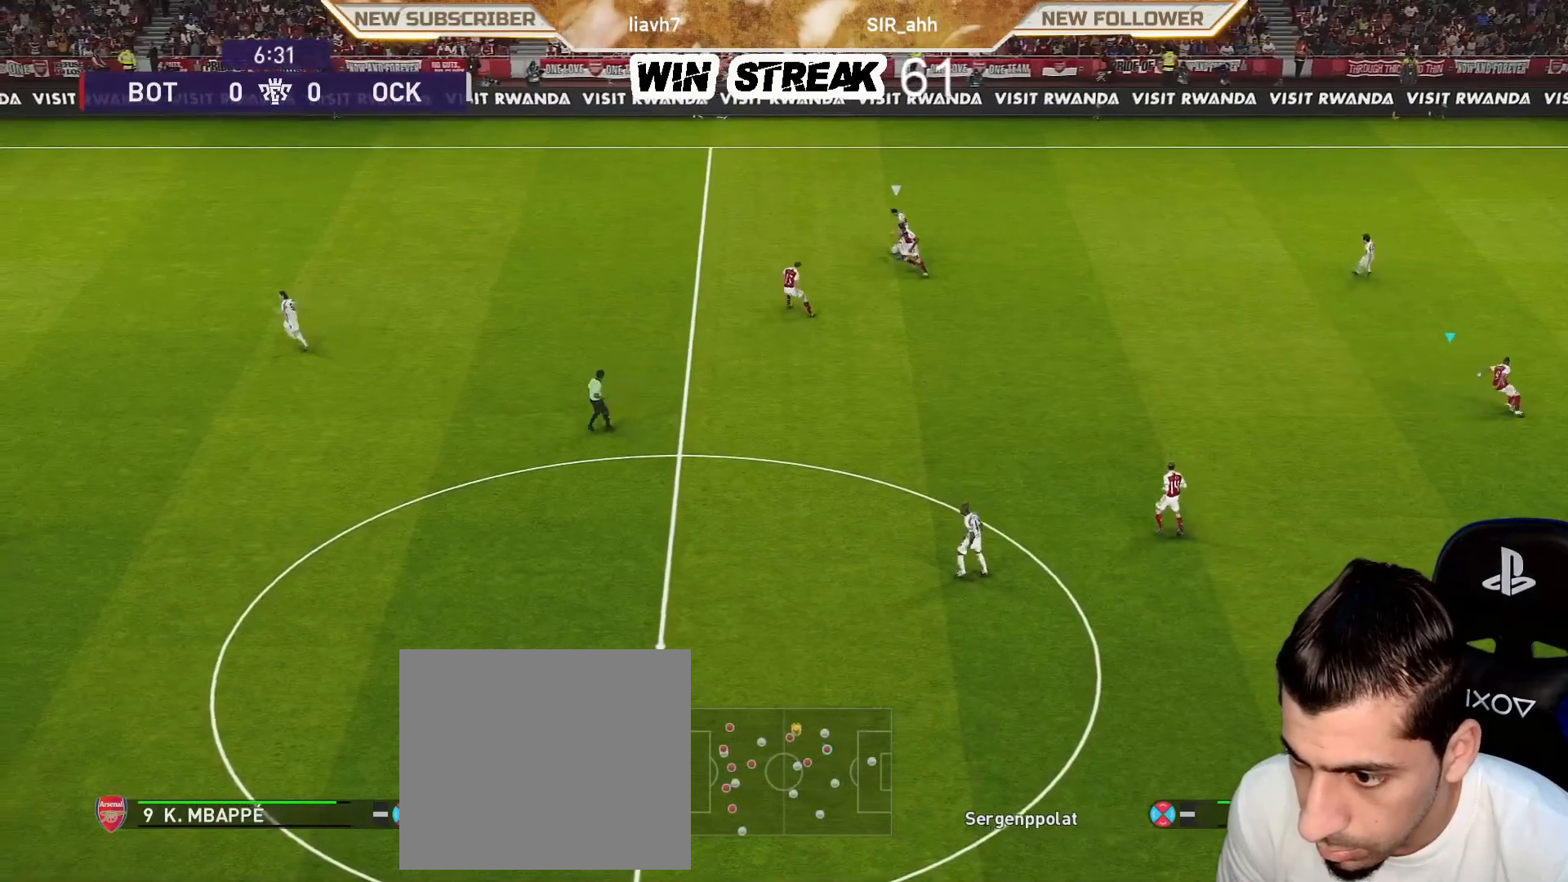
{"buttons": ["CROSS", "R1"], "left_stick": "right", "right_stick": "center", "events": [[17, "L1", "up"]]}
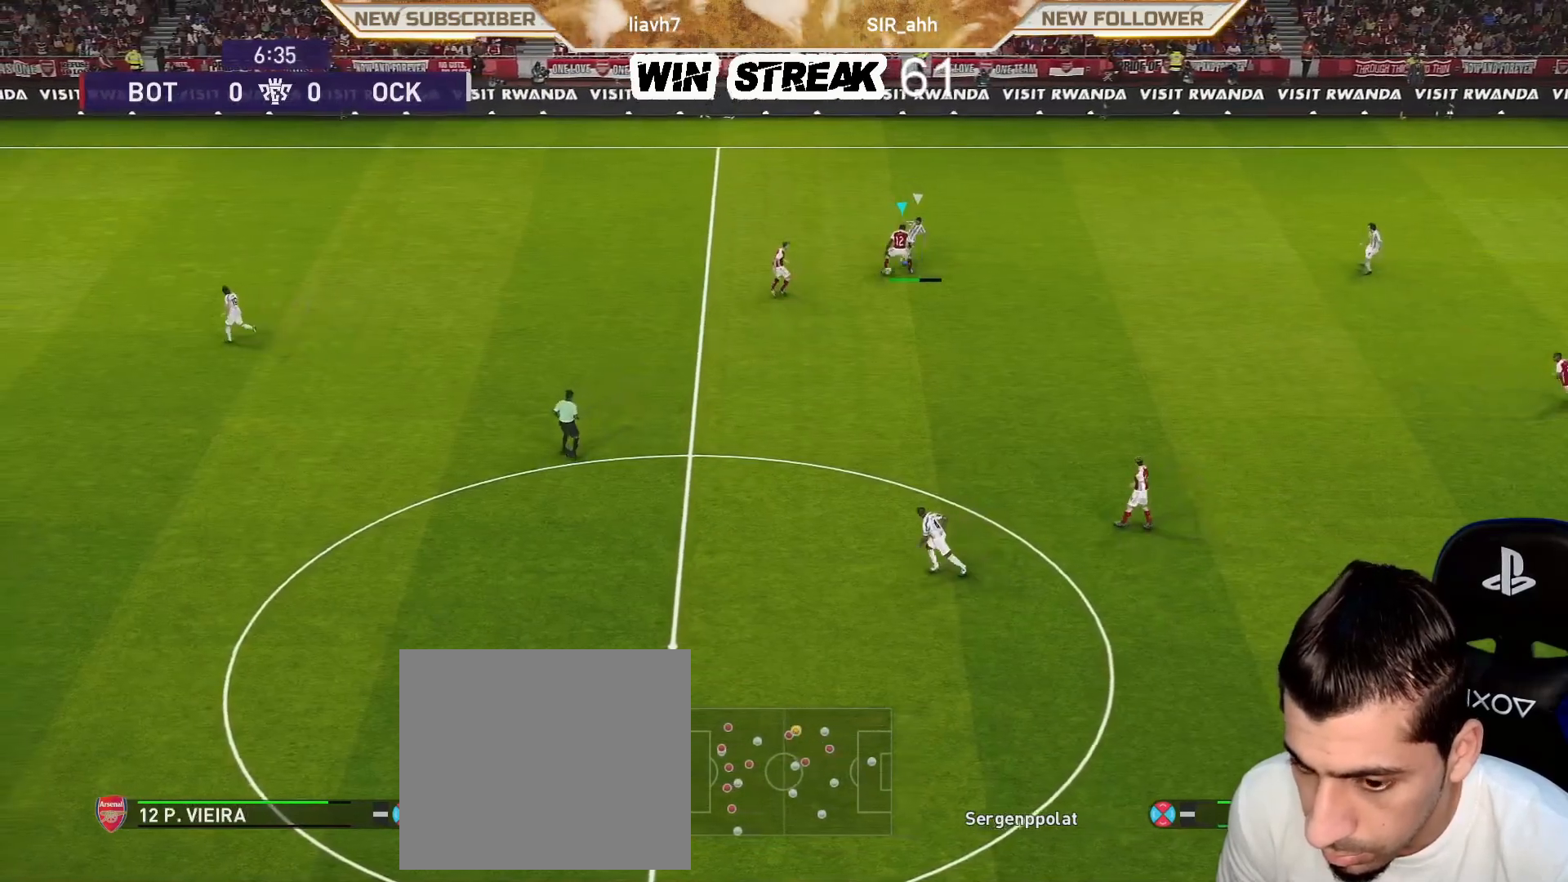
{"buttons": ["R1"], "left_stick": "right", "right_stick": "center", "events": [[250, "R1", "up"], [267, "CROSS", "up"], [367, "L1", "down"], [367, "left_stick", "down-right"], [500, "L1", "up"], [500, "R1", "down"], [500, "left_stick", "right"]]}
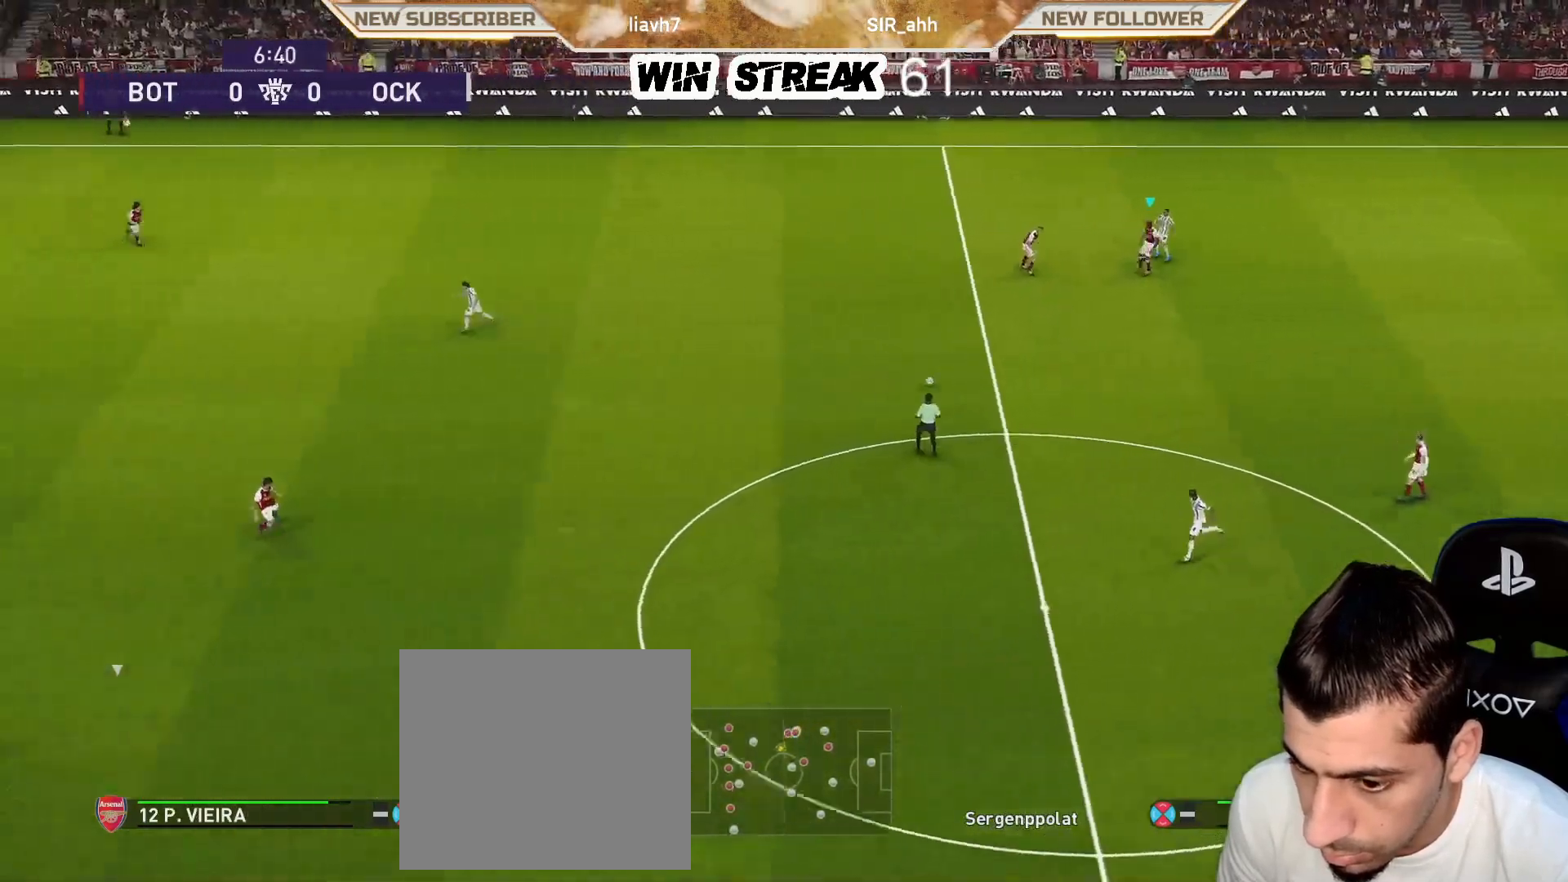
{"buttons": ["R1"], "left_stick": "right", "right_stick": "center", "events": []}
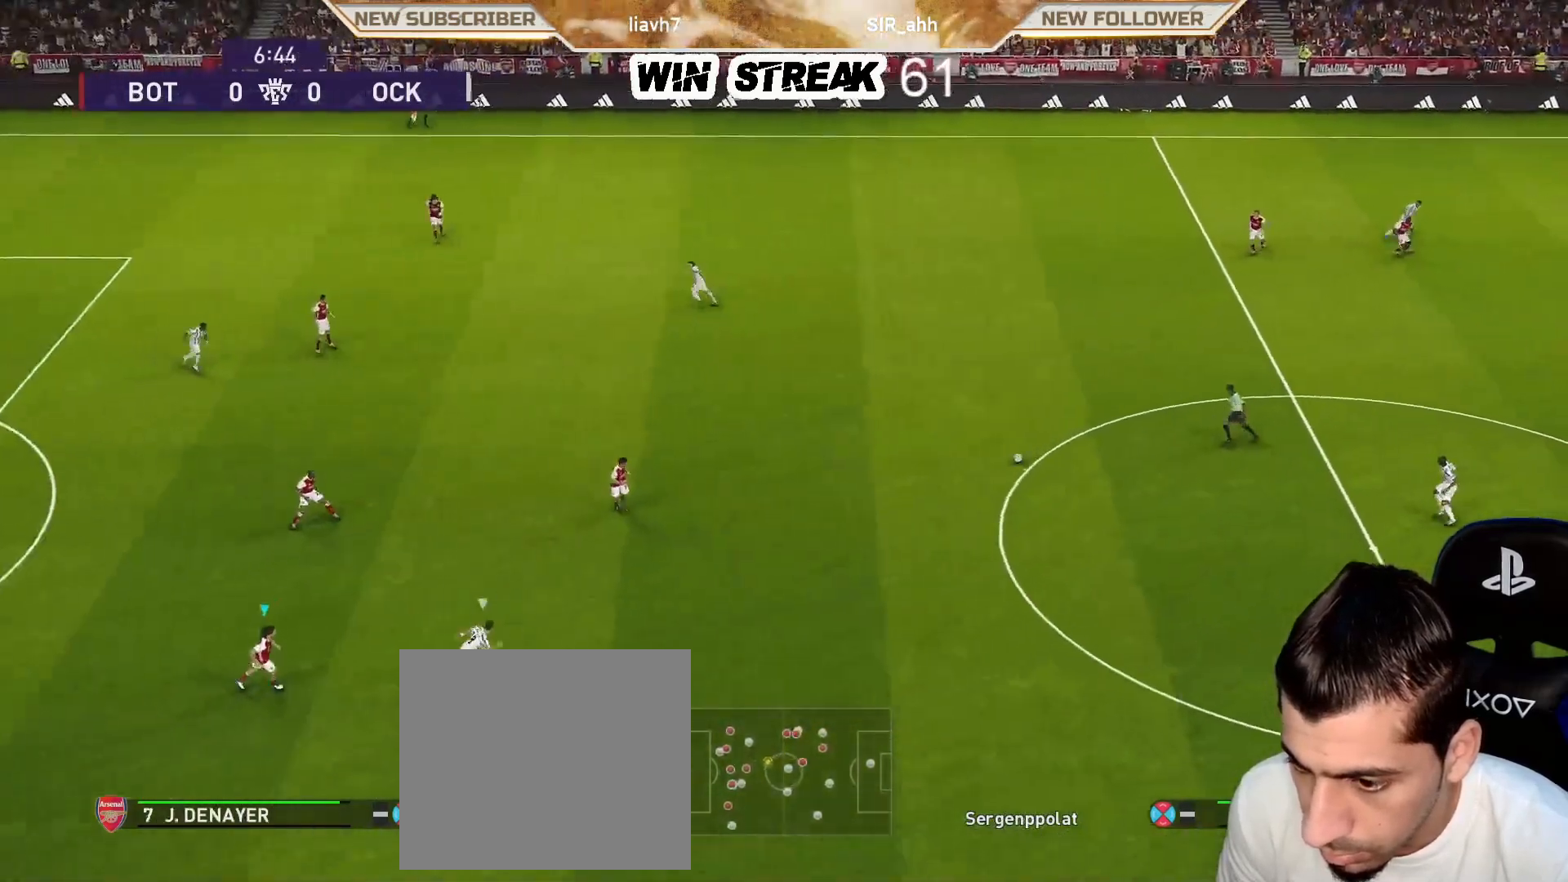
{"buttons": ["R1"], "left_stick": "right", "right_stick": "center", "events": [[200, "L1", "down"], [233, "L1", "up"]]}
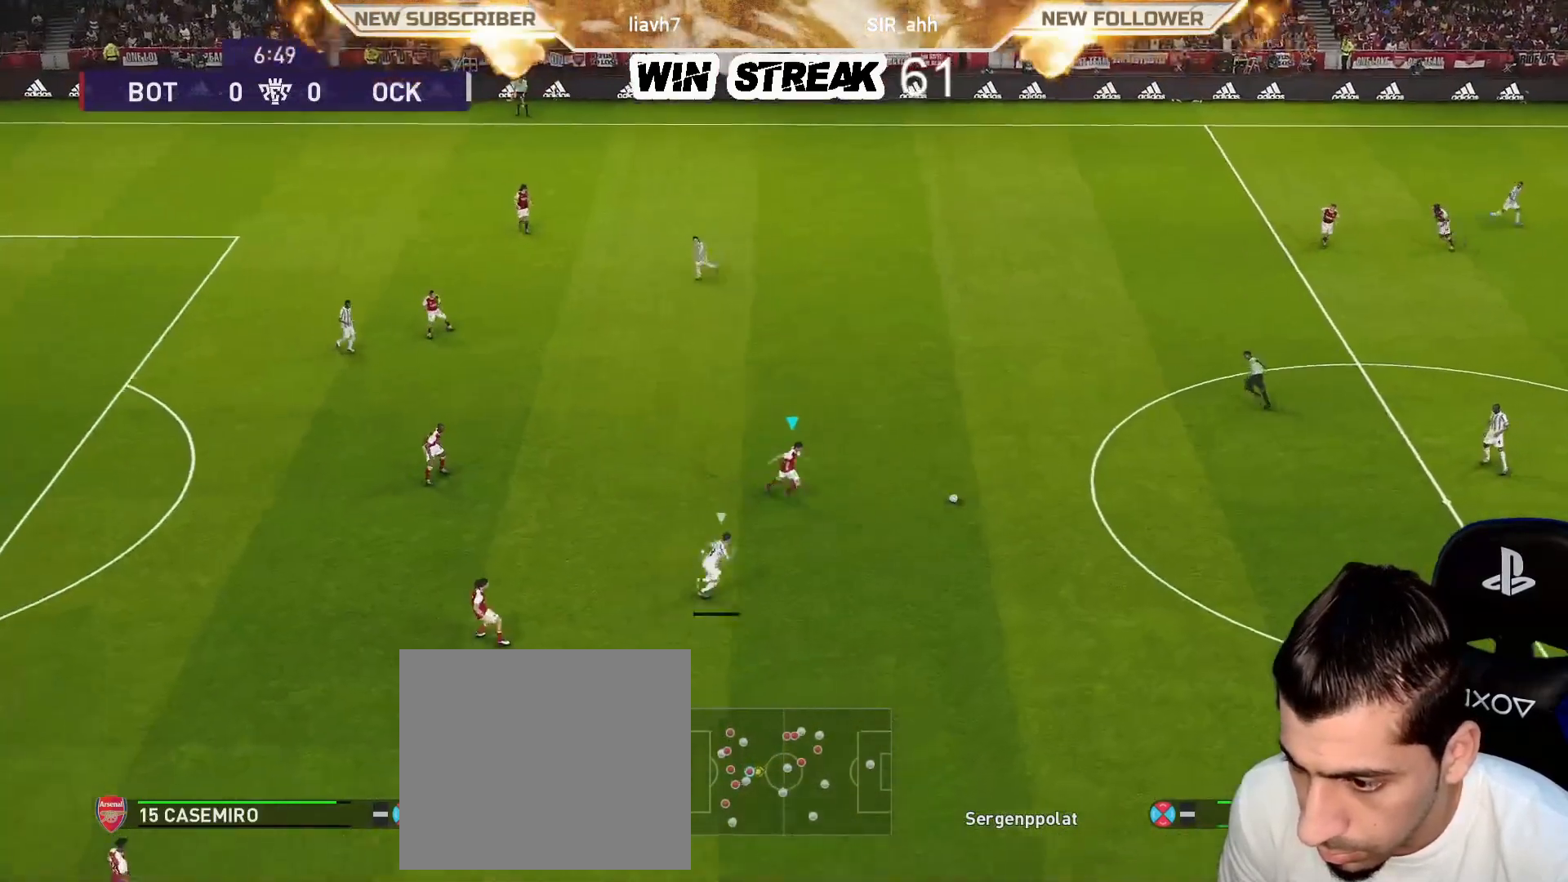
{"buttons": ["R1"], "left_stick": "right", "right_stick": "center", "events": []}
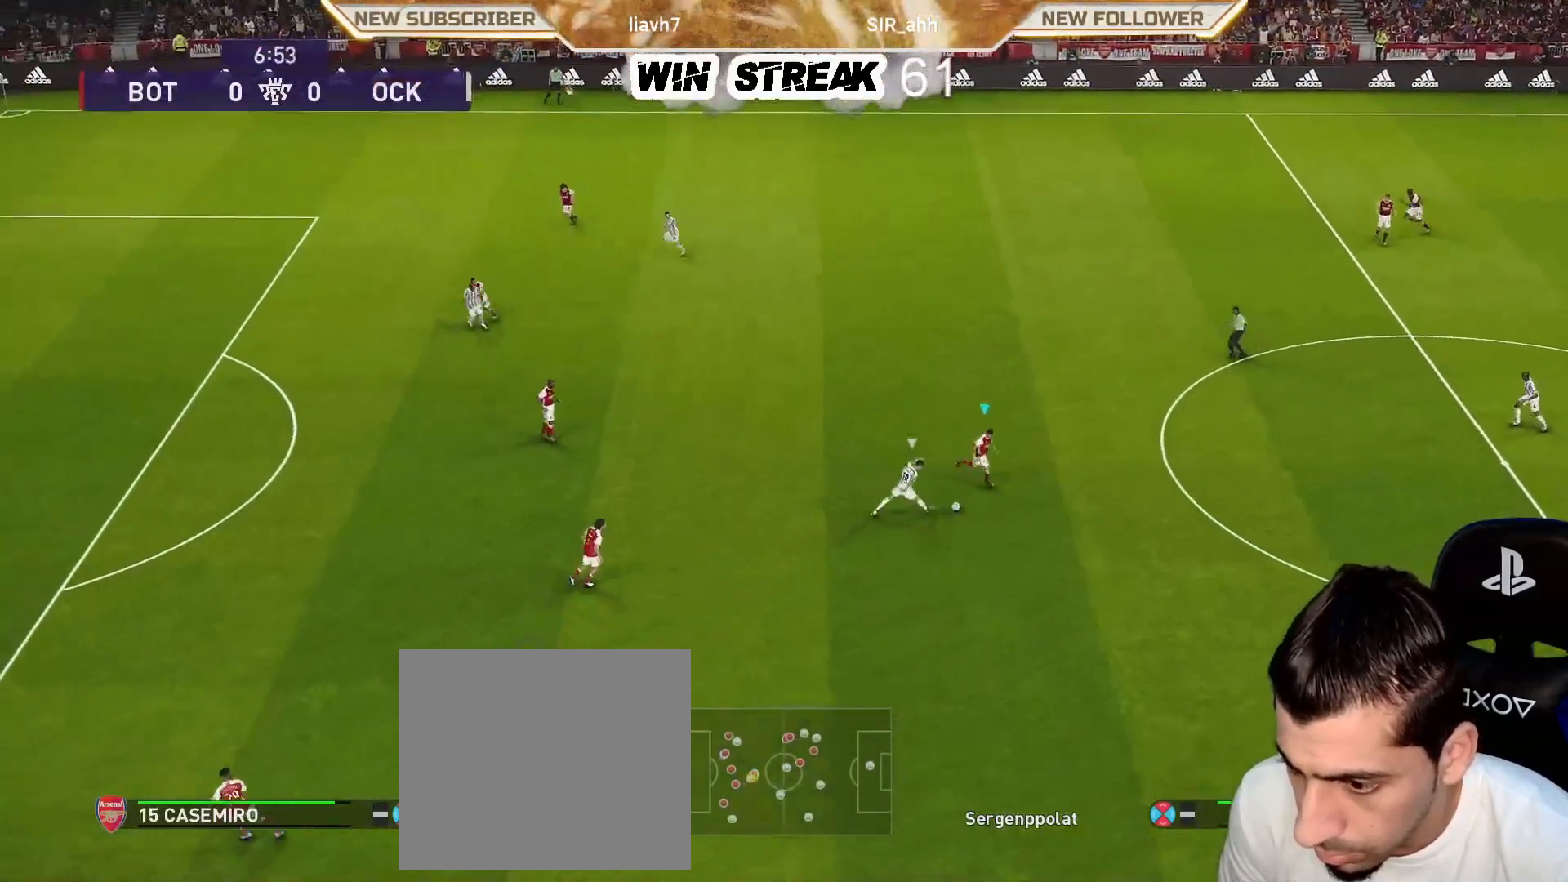
{"buttons": ["SQUARE"], "left_stick": "right", "right_stick": "center", "events": [[50, "SQUARE", "down"], [467, "R1", "up"]]}
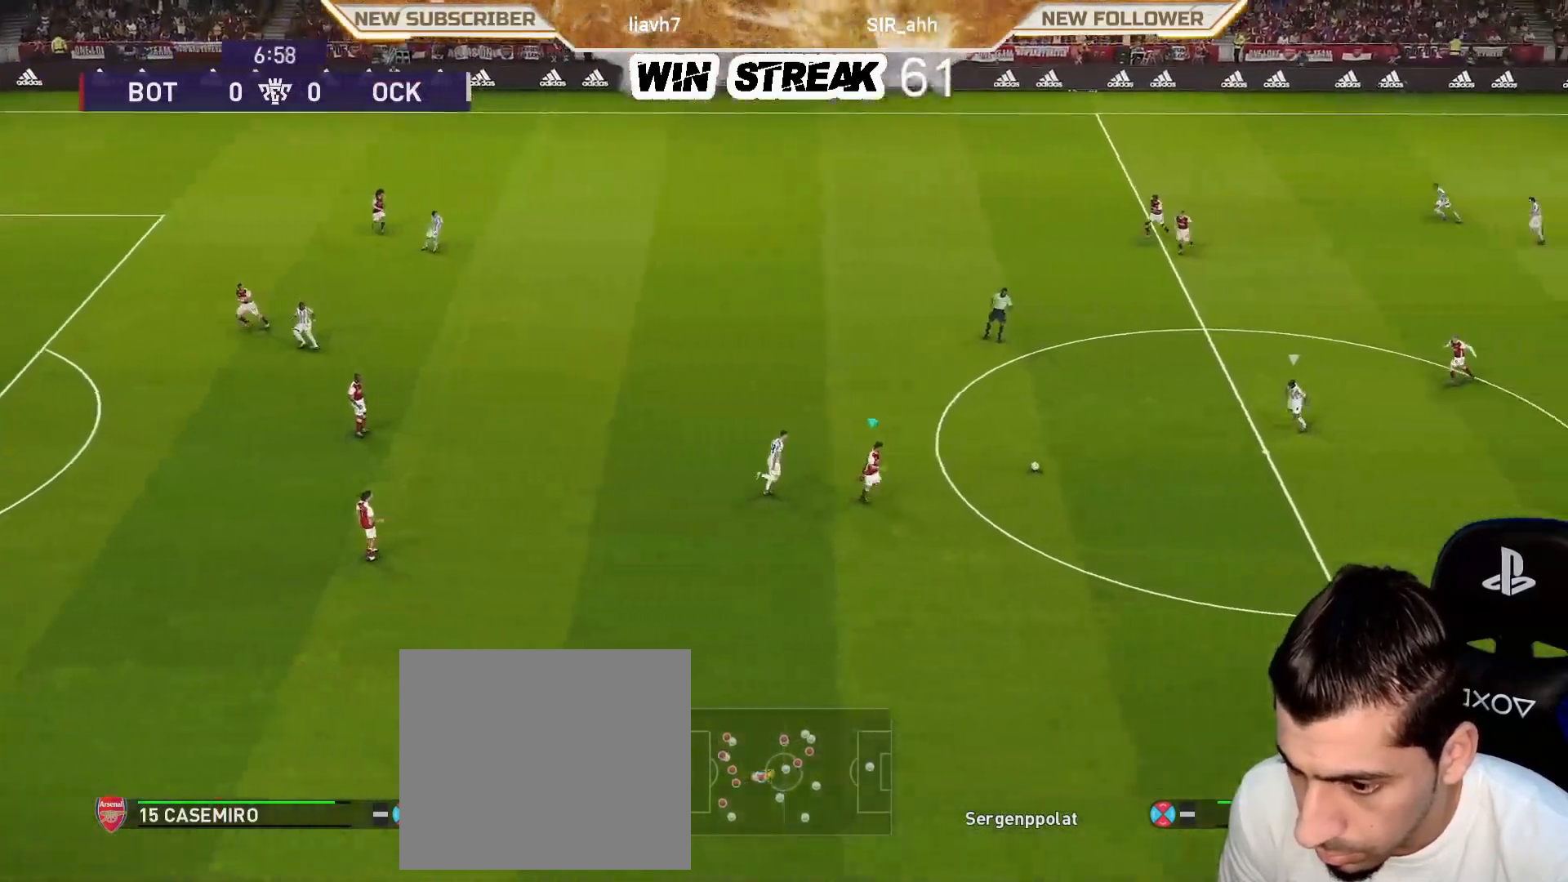
{"buttons": ["SQUARE", "R1"], "left_stick": "down-right", "right_stick": "center", "events": [[33, "left_stick", "down-right"], [250, "R1", "down"]]}
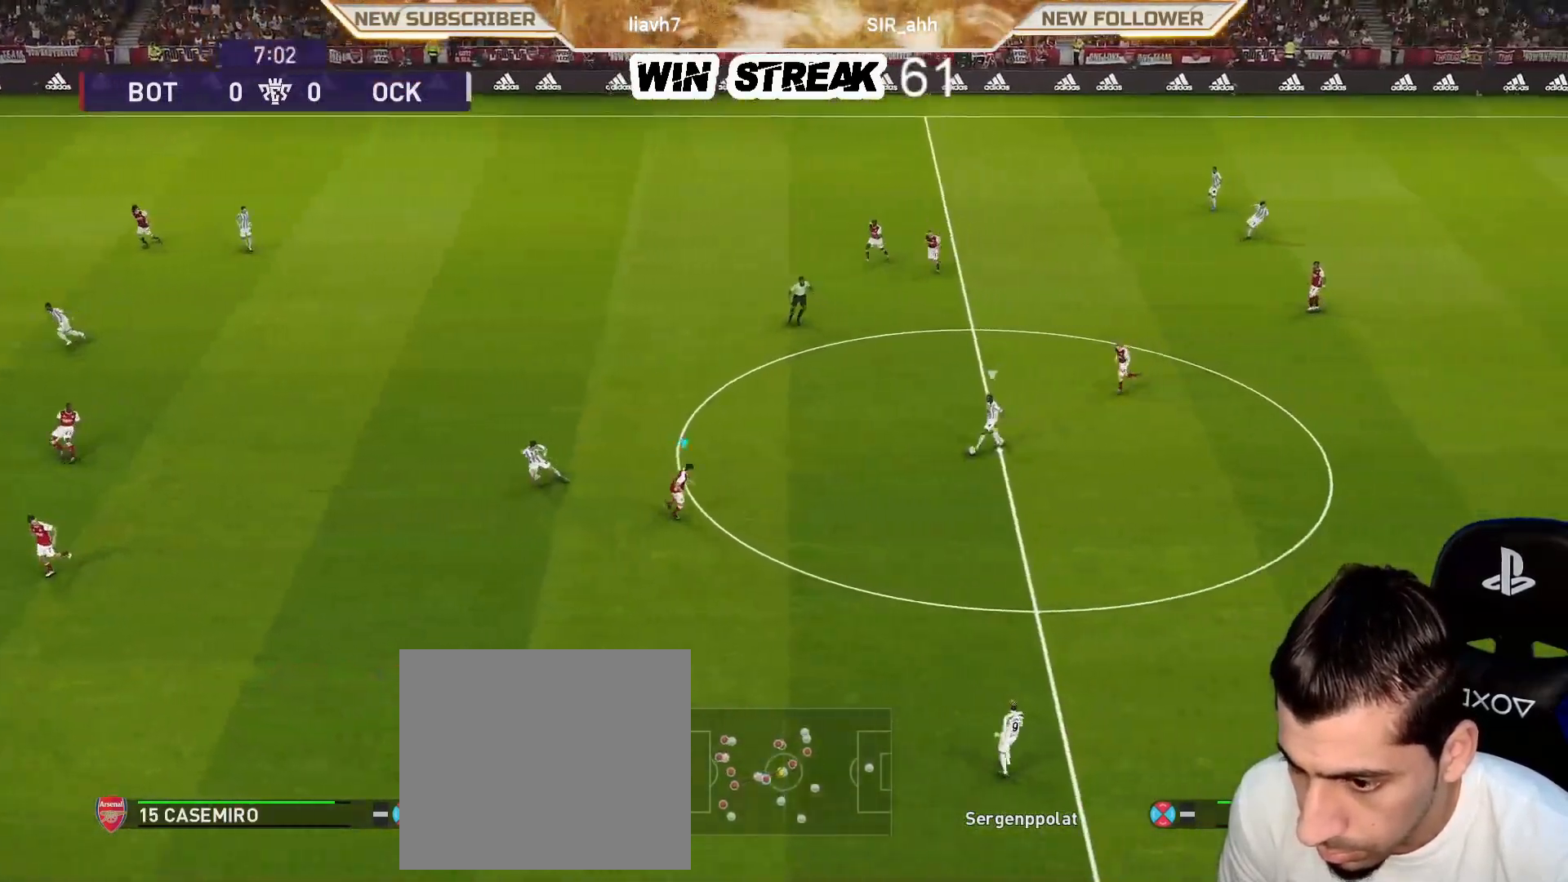
{"buttons": ["SQUARE", "R1"], "left_stick": "left", "right_stick": "center", "events": [[17, "left_stick", "down-left"], [117, "R1", "up"], [133, "left_stick", "left"], [317, "R1", "down"]]}
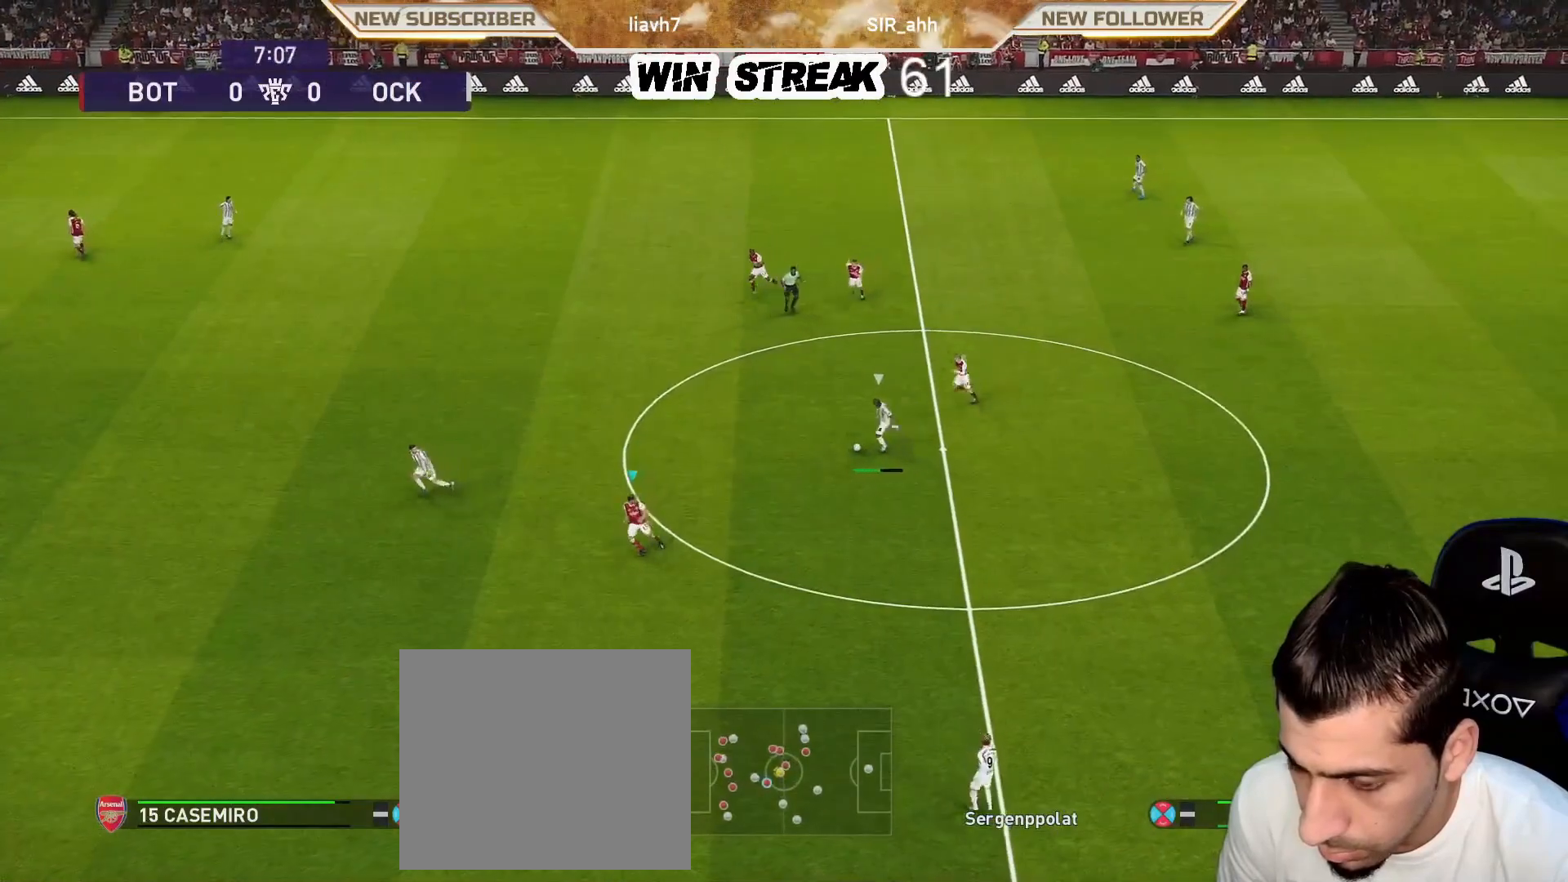
{"buttons": ["SQUARE", "R1"], "left_stick": "left", "right_stick": "center", "events": []}
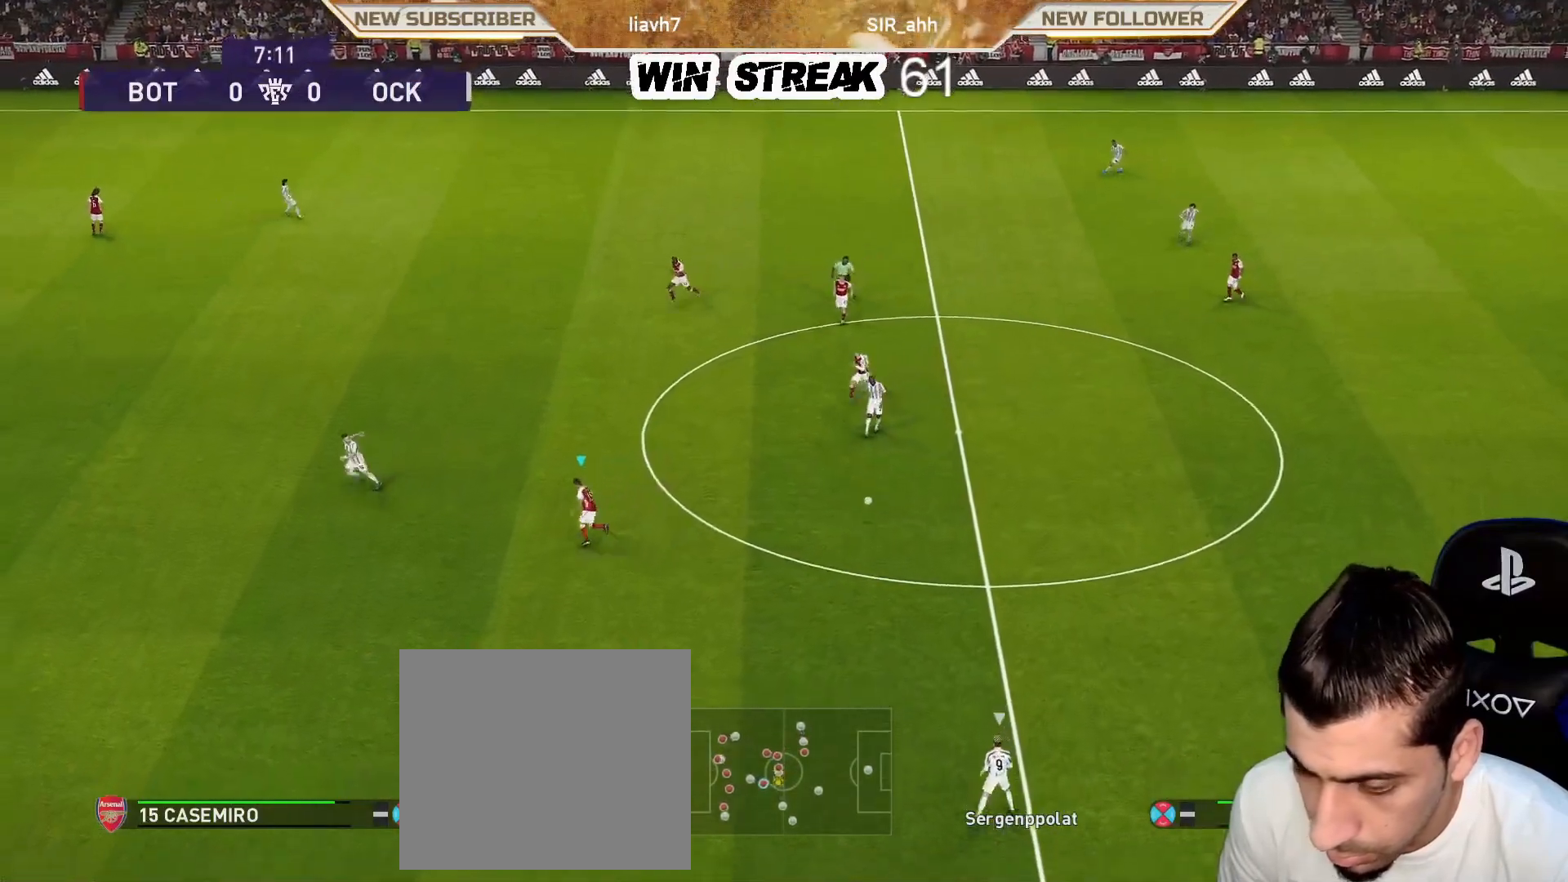
{"buttons": ["SQUARE", "R1"], "left_stick": "down-left", "right_stick": "center", "events": [[167, "left_stick", "down-left"]]}
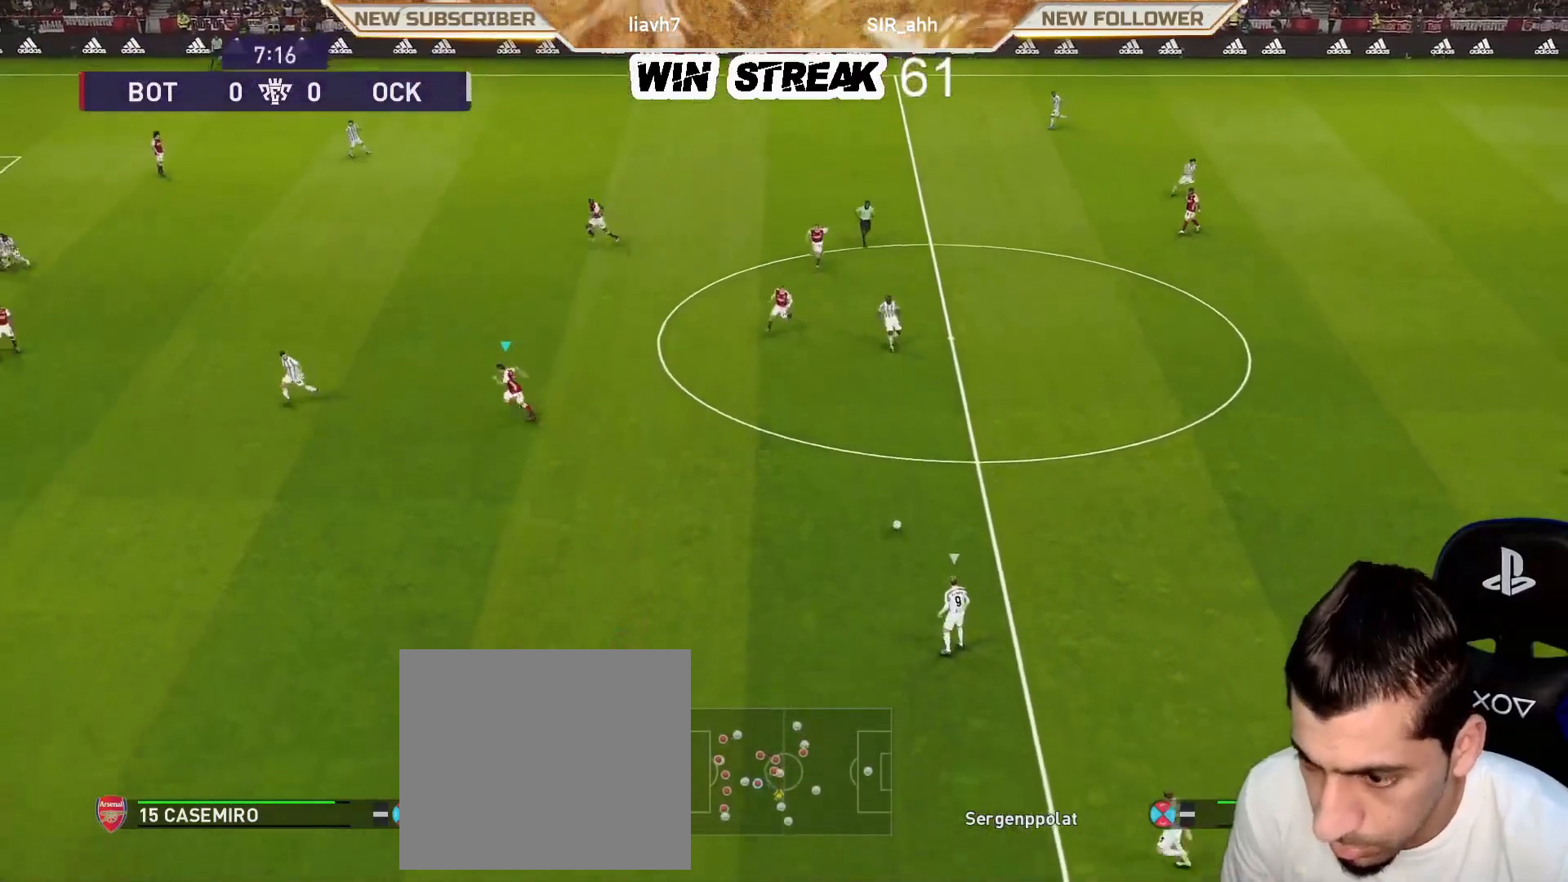
{"buttons": ["SQUARE", "R1"], "left_stick": "down-left", "right_stick": "center", "events": []}
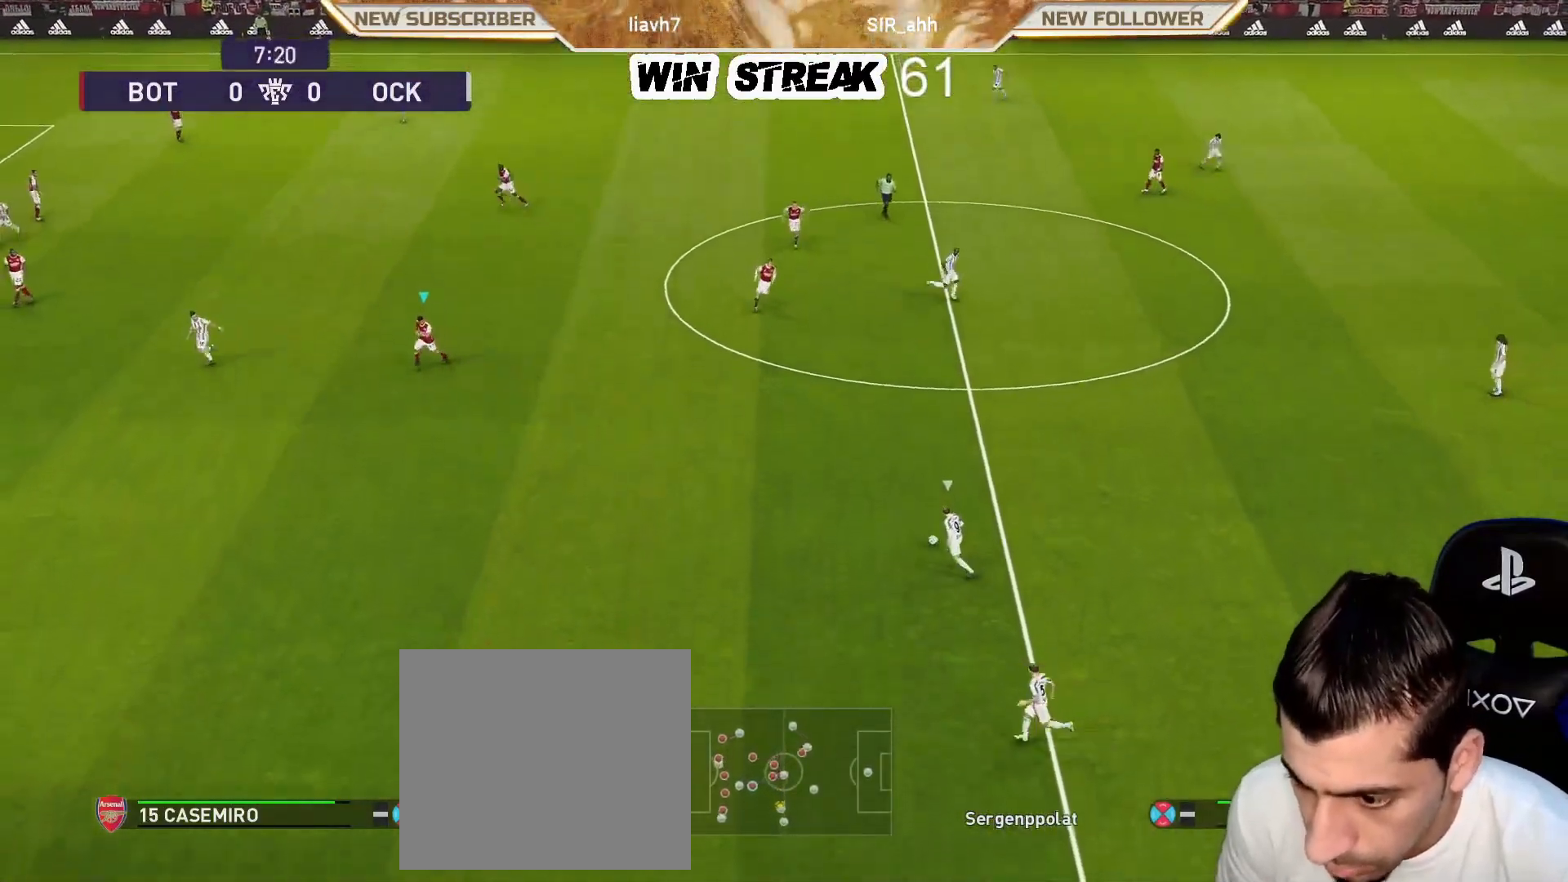
{"buttons": ["SQUARE", "R1"], "left_stick": "down-right", "right_stick": "center", "events": [[283, "left_stick", "down"], [500, "left_stick", "down-right"]]}
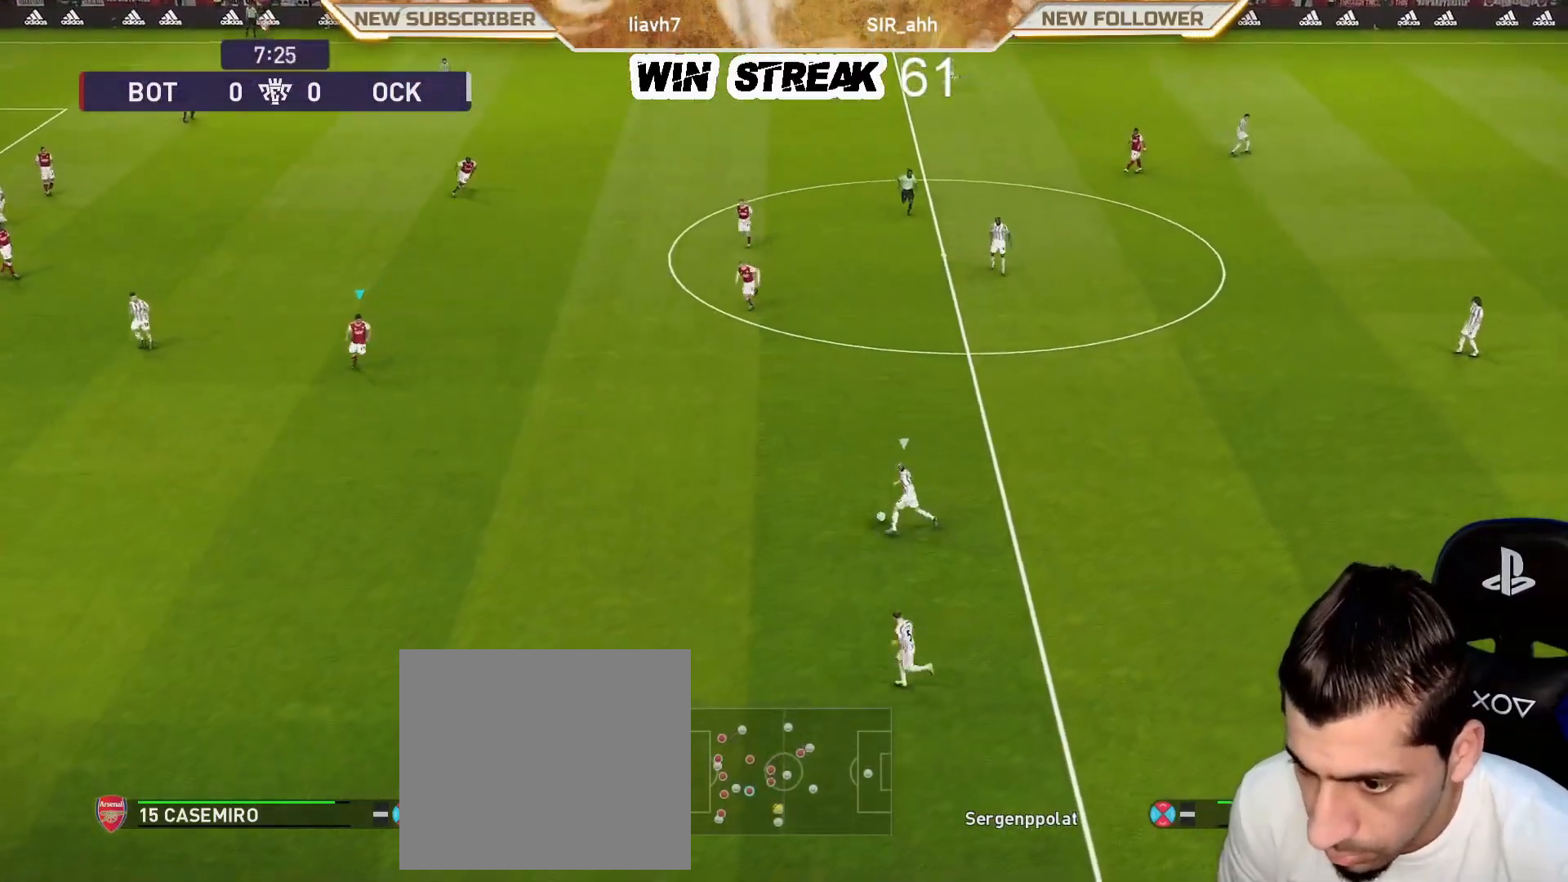
{"buttons": ["SQUARE", "L1", "R1"], "left_stick": "right", "right_stick": "center", "events": [[433, "L1", "down"], [467, "left_stick", "right"]]}
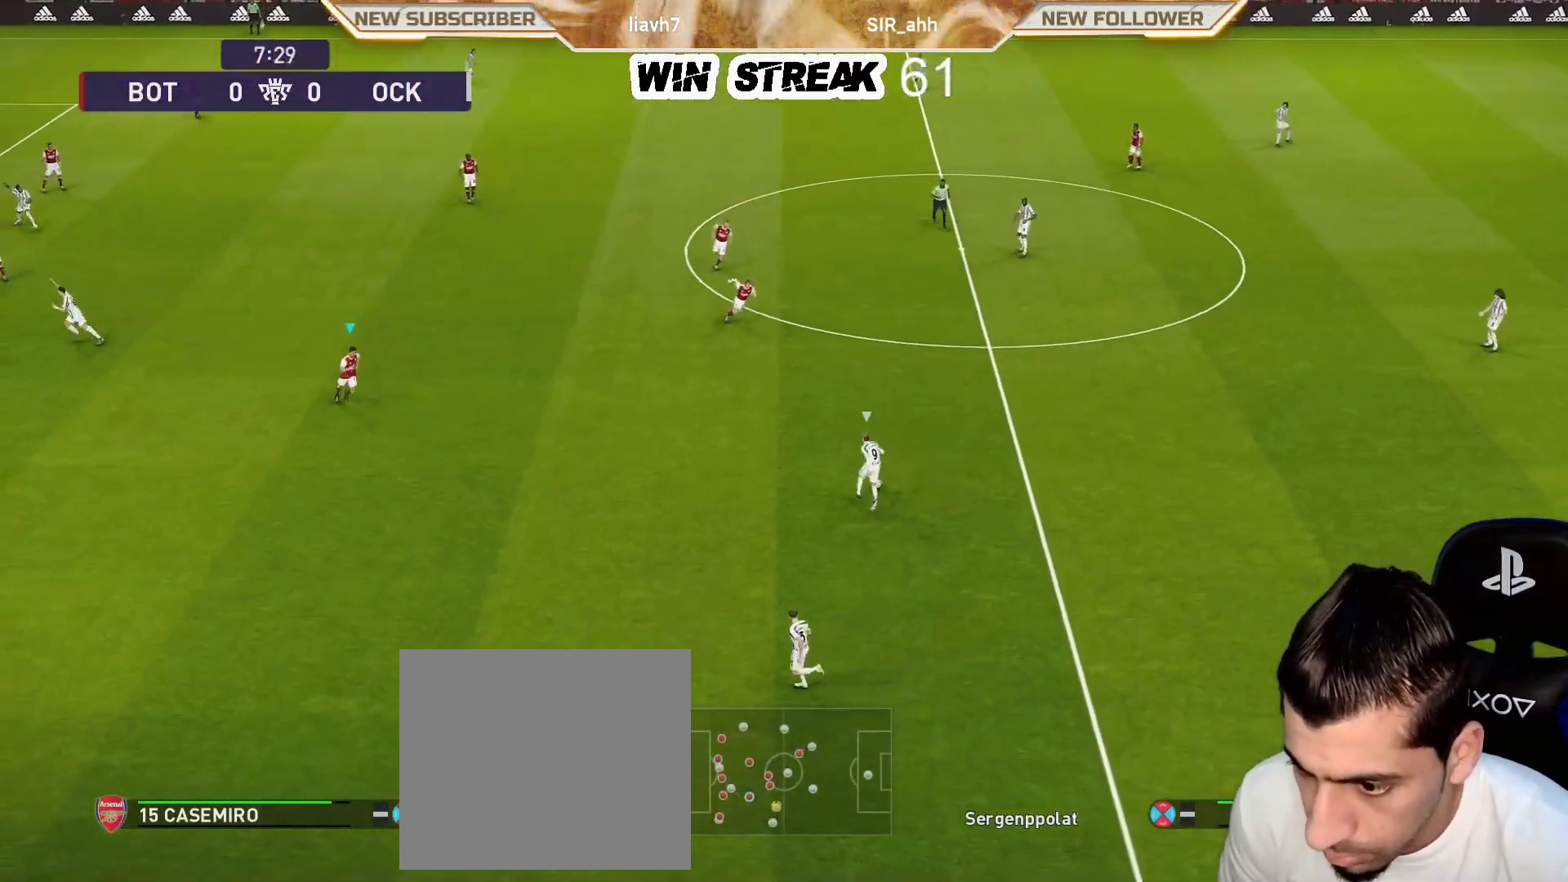
{"buttons": ["SQUARE", "R1"], "left_stick": "right", "right_stick": "center", "events": [[83, "L1", "up"]]}
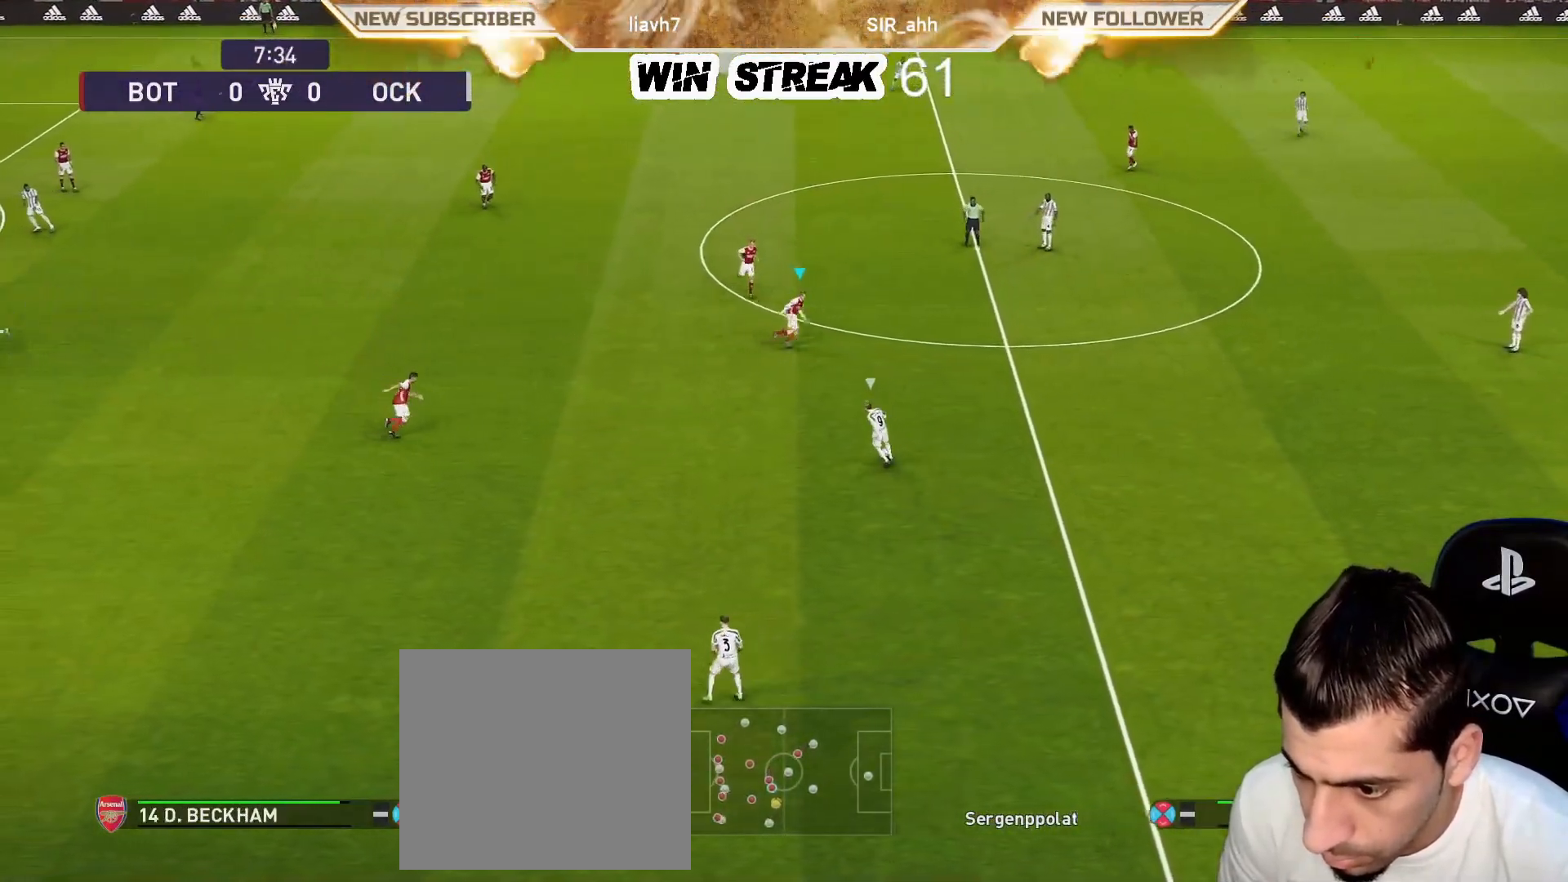
{"buttons": ["SQUARE", "R1"], "left_stick": "right", "right_stick": "center", "events": []}
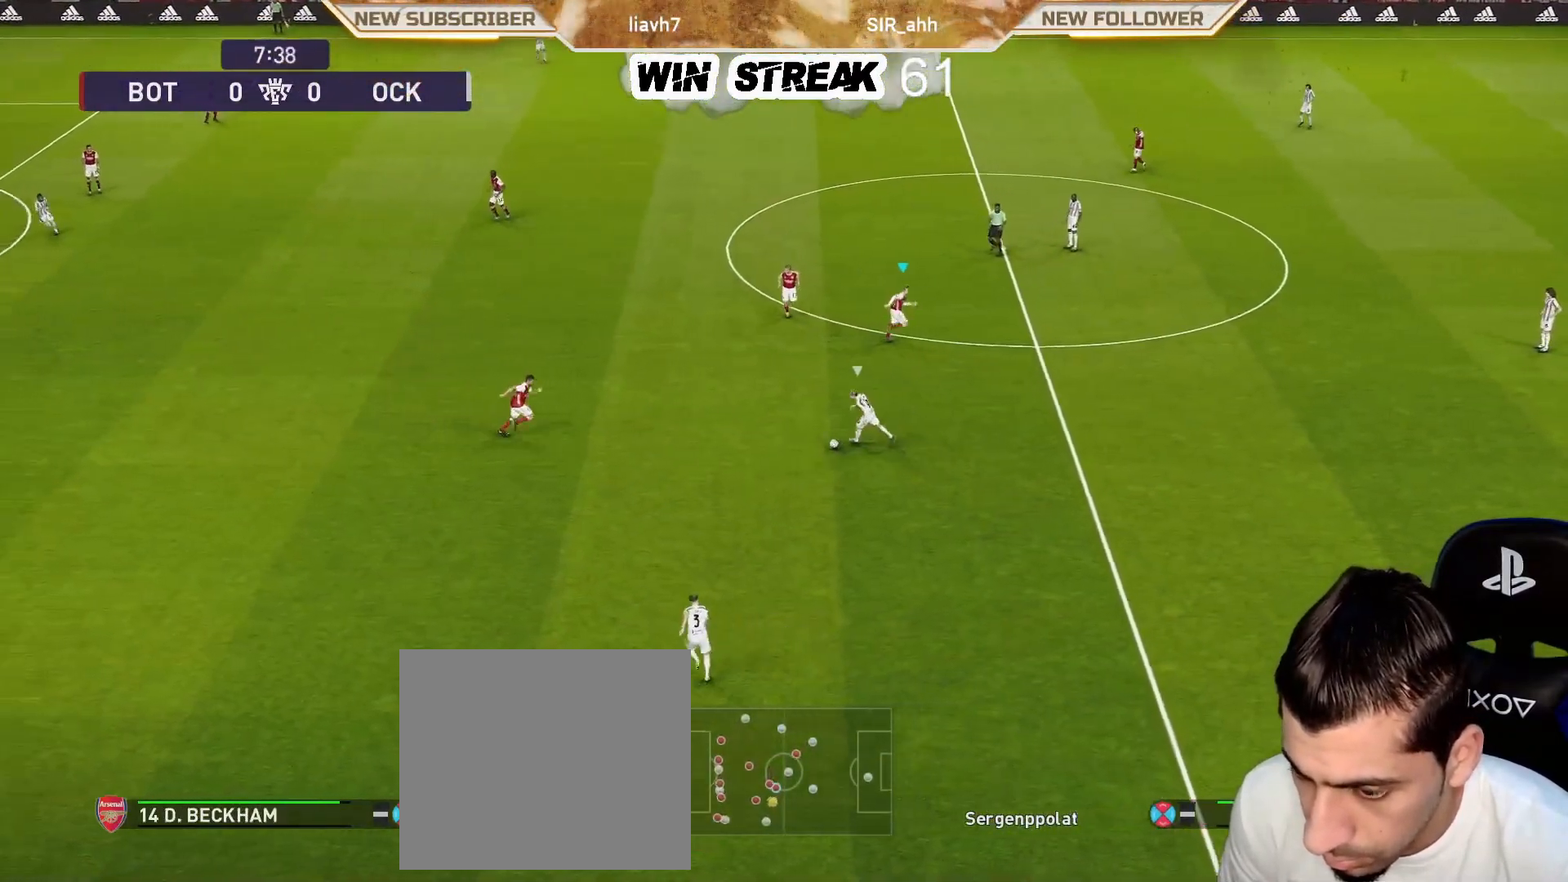
{"buttons": ["CROSS", "SQUARE", "R1"], "left_stick": "right", "right_stick": "center", "events": [[500, "CROSS", "down"]]}
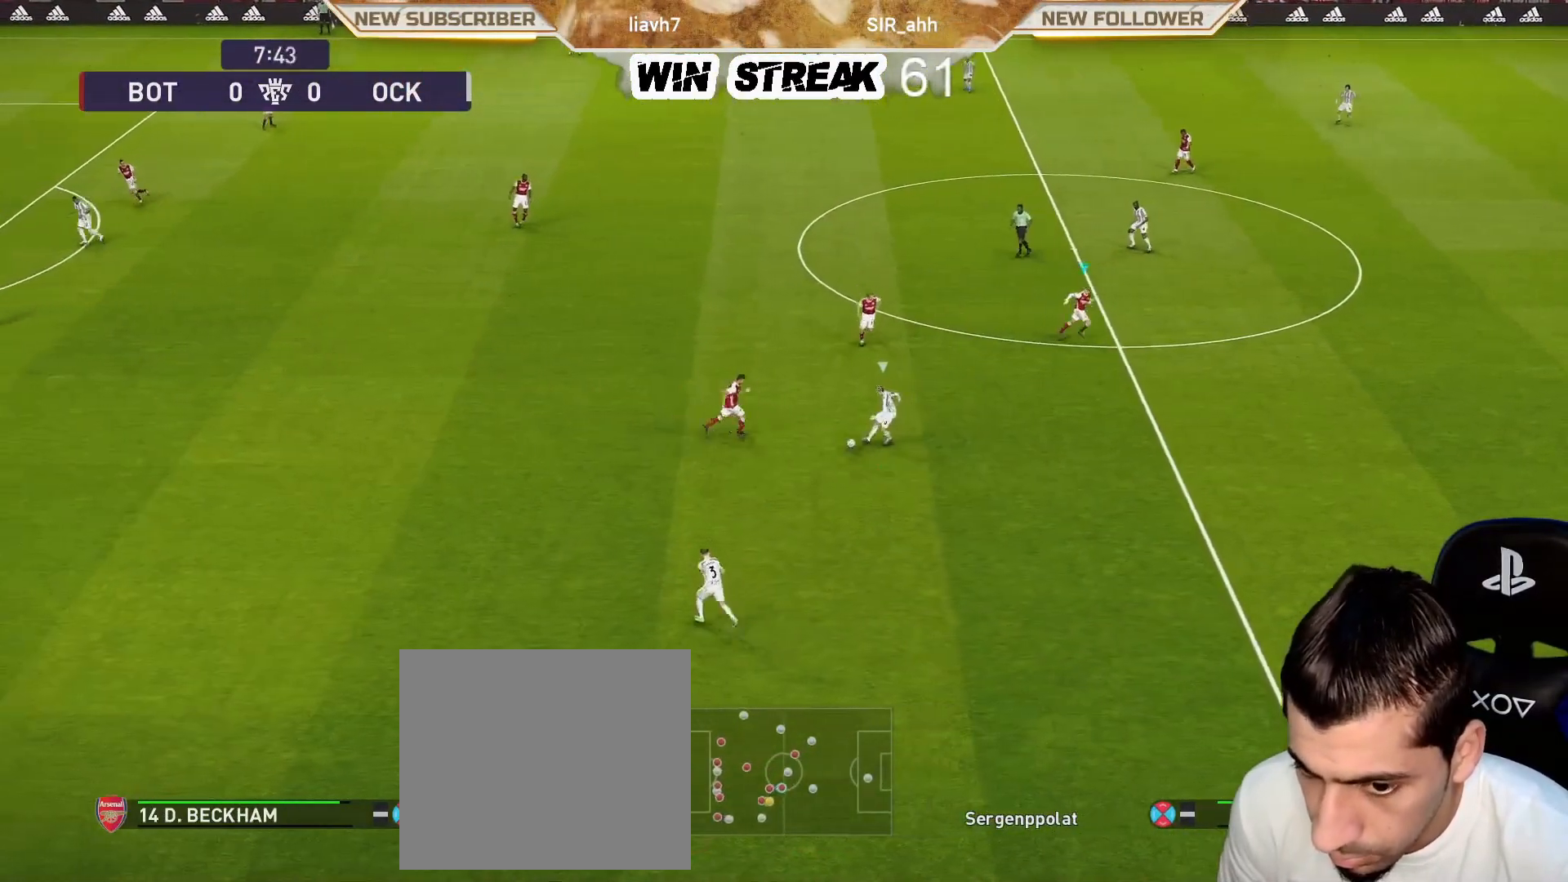
{"buttons": ["CROSS", "SQUARE", "R1"], "left_stick": "right", "right_stick": "center", "events": [[50, "L1", "down"], [150, "L1", "up"], [300, "left_stick", "center"], [500, "left_stick", "right"]]}
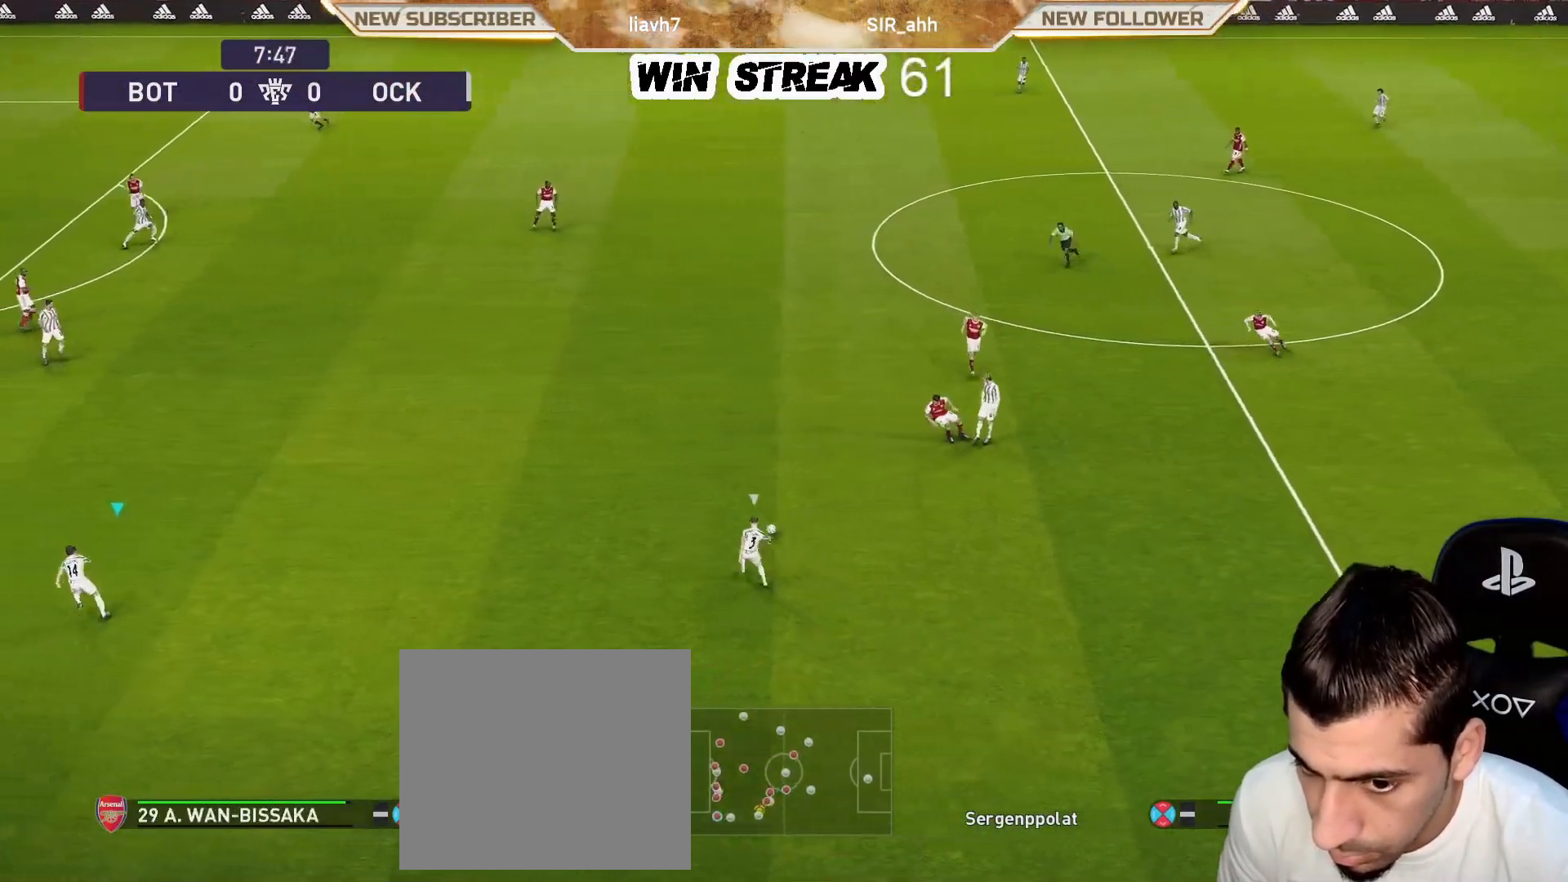
{"buttons": ["SQUARE", "R1"], "left_stick": "up-right", "right_stick": "center", "events": [[100, "left_stick", "up-right"], [317, "CROSS", "up"]]}
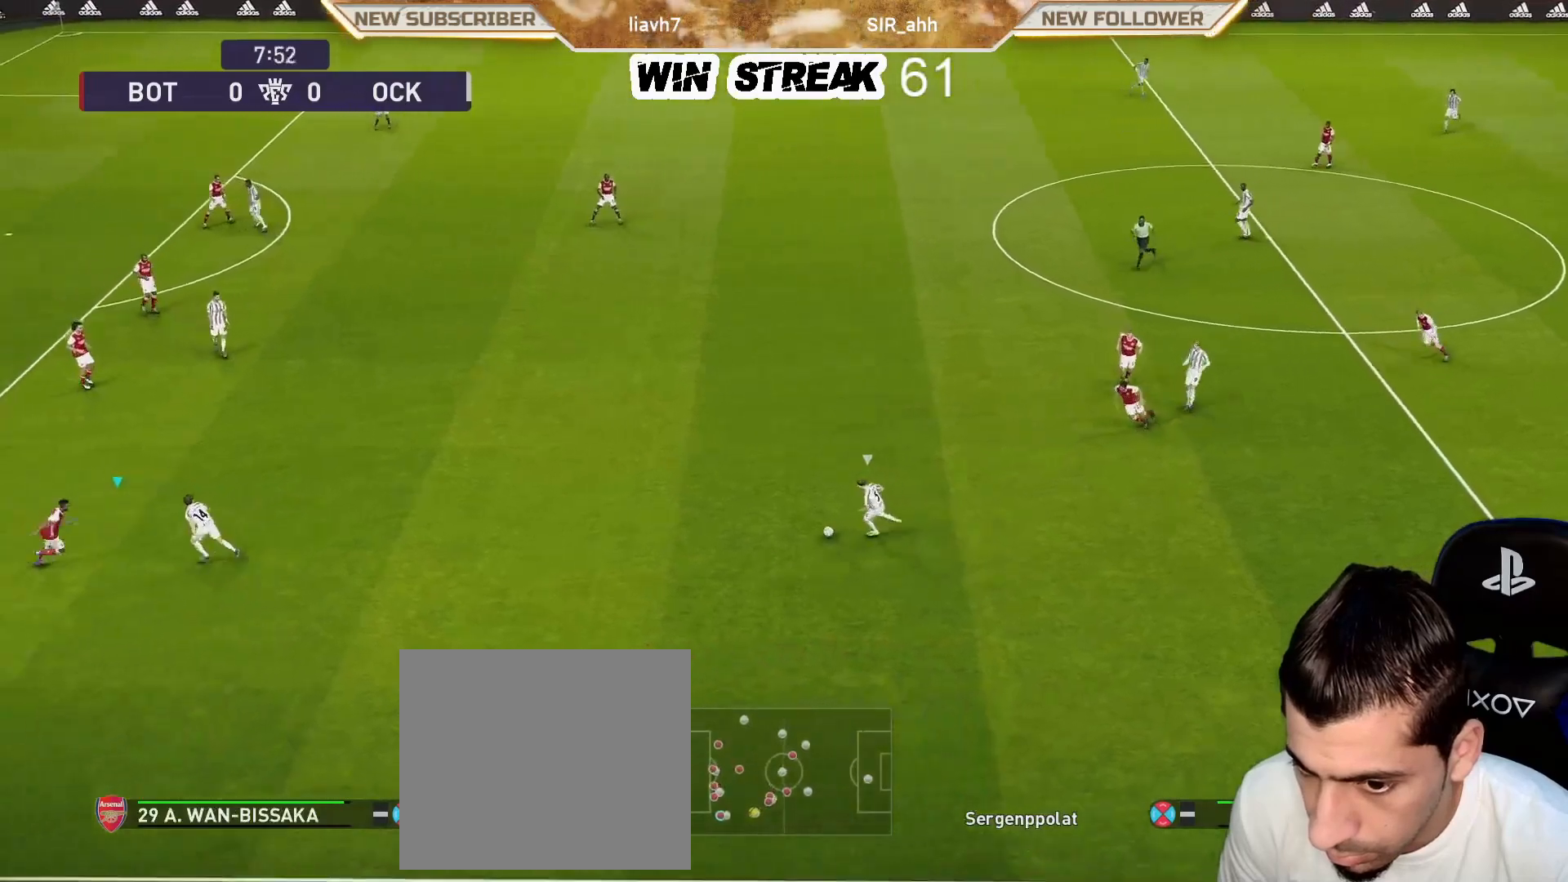
{"buttons": ["SQUARE", "R1"], "left_stick": "up", "right_stick": "center", "events": [[300, "left_stick", "up"]]}
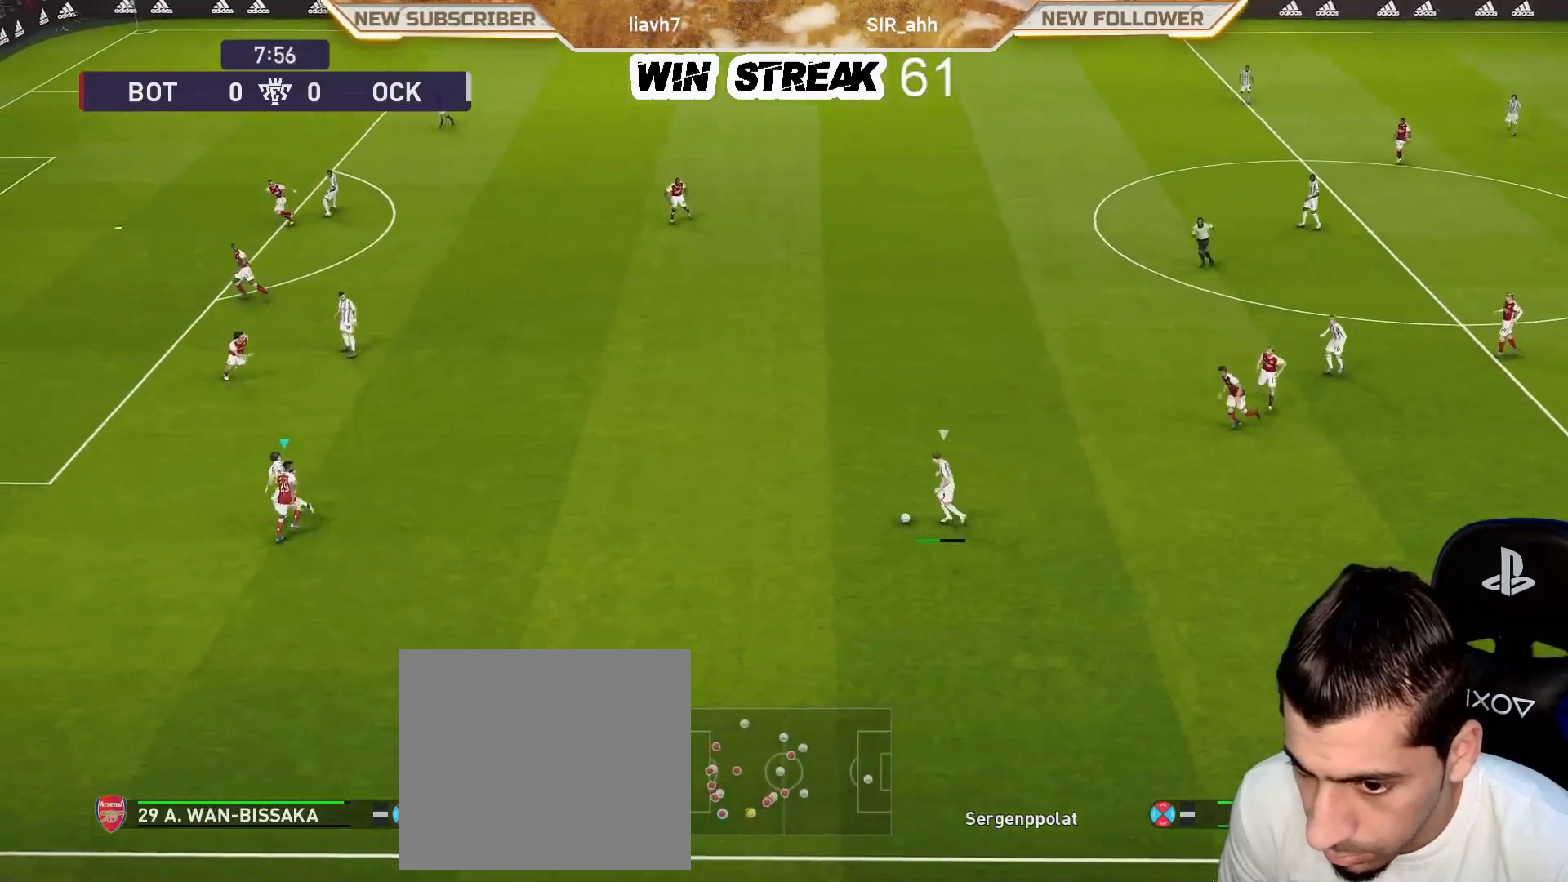
{"buttons": ["SQUARE", "R1"], "left_stick": "left", "right_stick": "center", "events": [[33, "left_stick", "up-left"], [67, "R1", "up"], [133, "left_stick", "left"], [450, "R1", "down"]]}